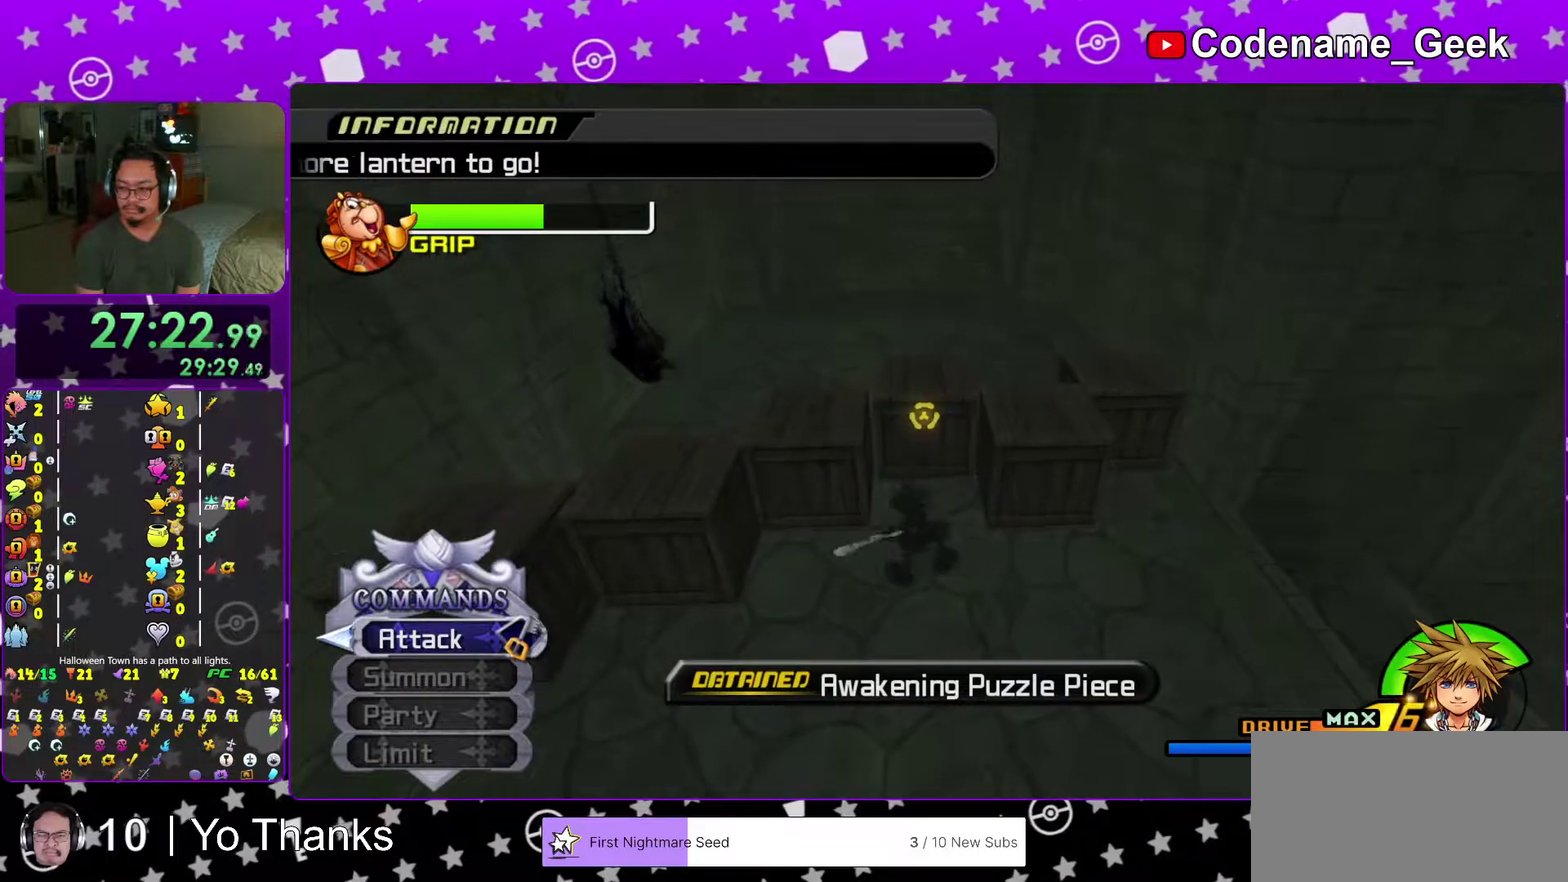
Gameplay with a controller (Nintendo layout); each line is a JSON object with the inputs held at the frame after it (dt_ms = milliseconds from this image to that frame). "events" lists button and stick changes between this image and that frame as [ms after this image, input, new state], when the widget could be followed in between. This overlay highlights the sticks when they move; stick clicks (L3 R3) are not distinguishable. Not read: L3 R3 SELECT START.
{"dt_ms": 701, "buttons": ["A"], "left_stick": "center", "right_stick": "center", "events": [[50, "A", "down"], [183, "A", "up"], [250, "A", "down"], [367, "A", "up"], [434, "A", "down"], [567, "A", "up"], [651, "A", "down"]]}
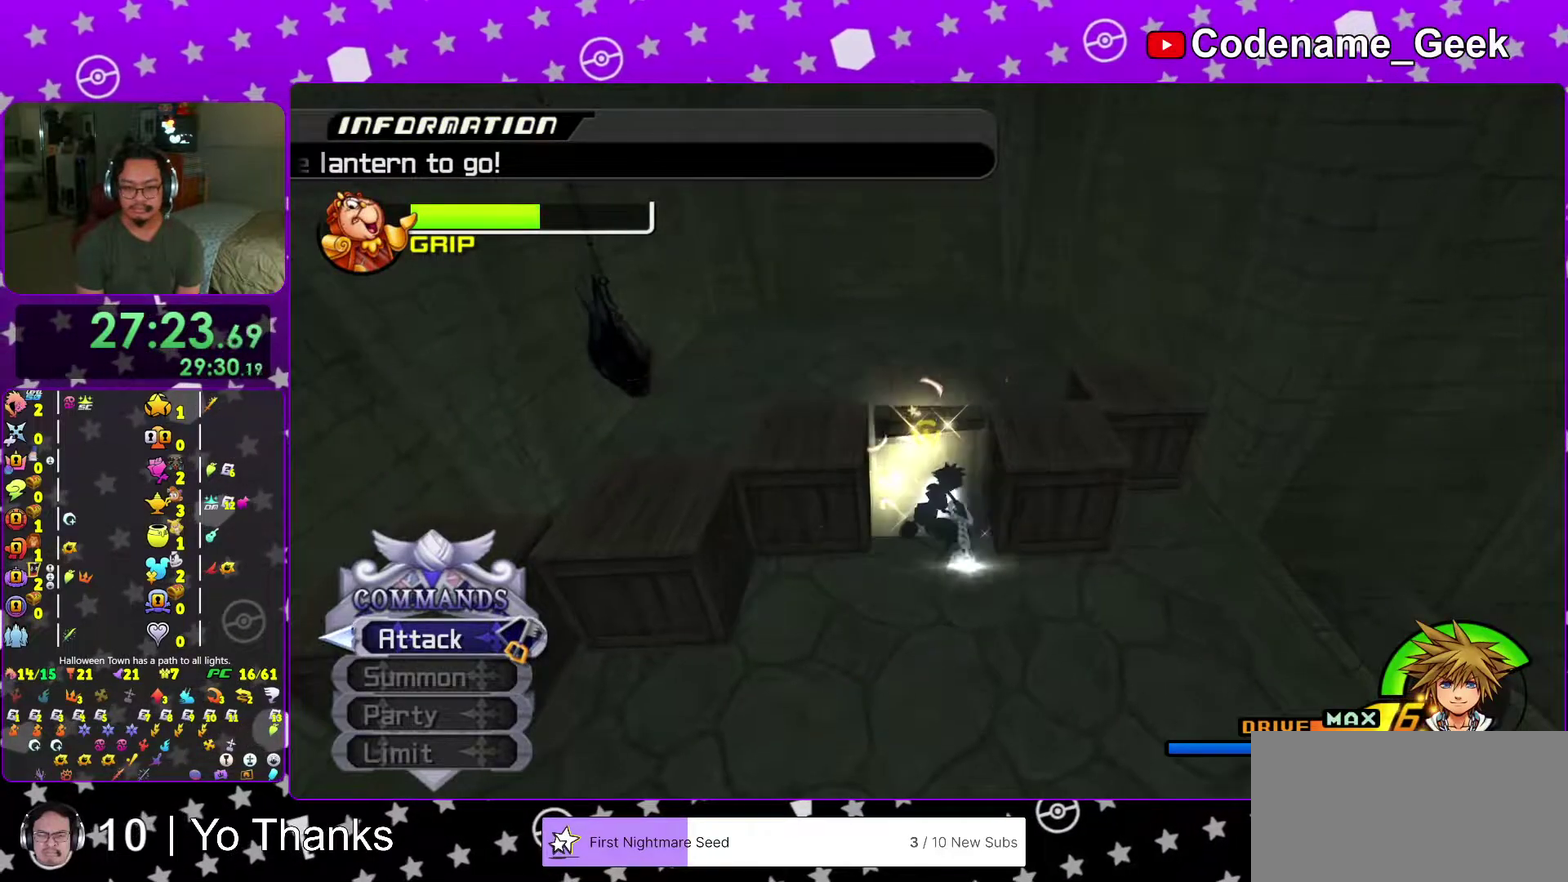
{"dt_ms": 300, "buttons": [], "left_stick": "center", "right_stick": "center", "events": [[66, "A", "up"], [150, "A", "down"], [250, "A", "up"]]}
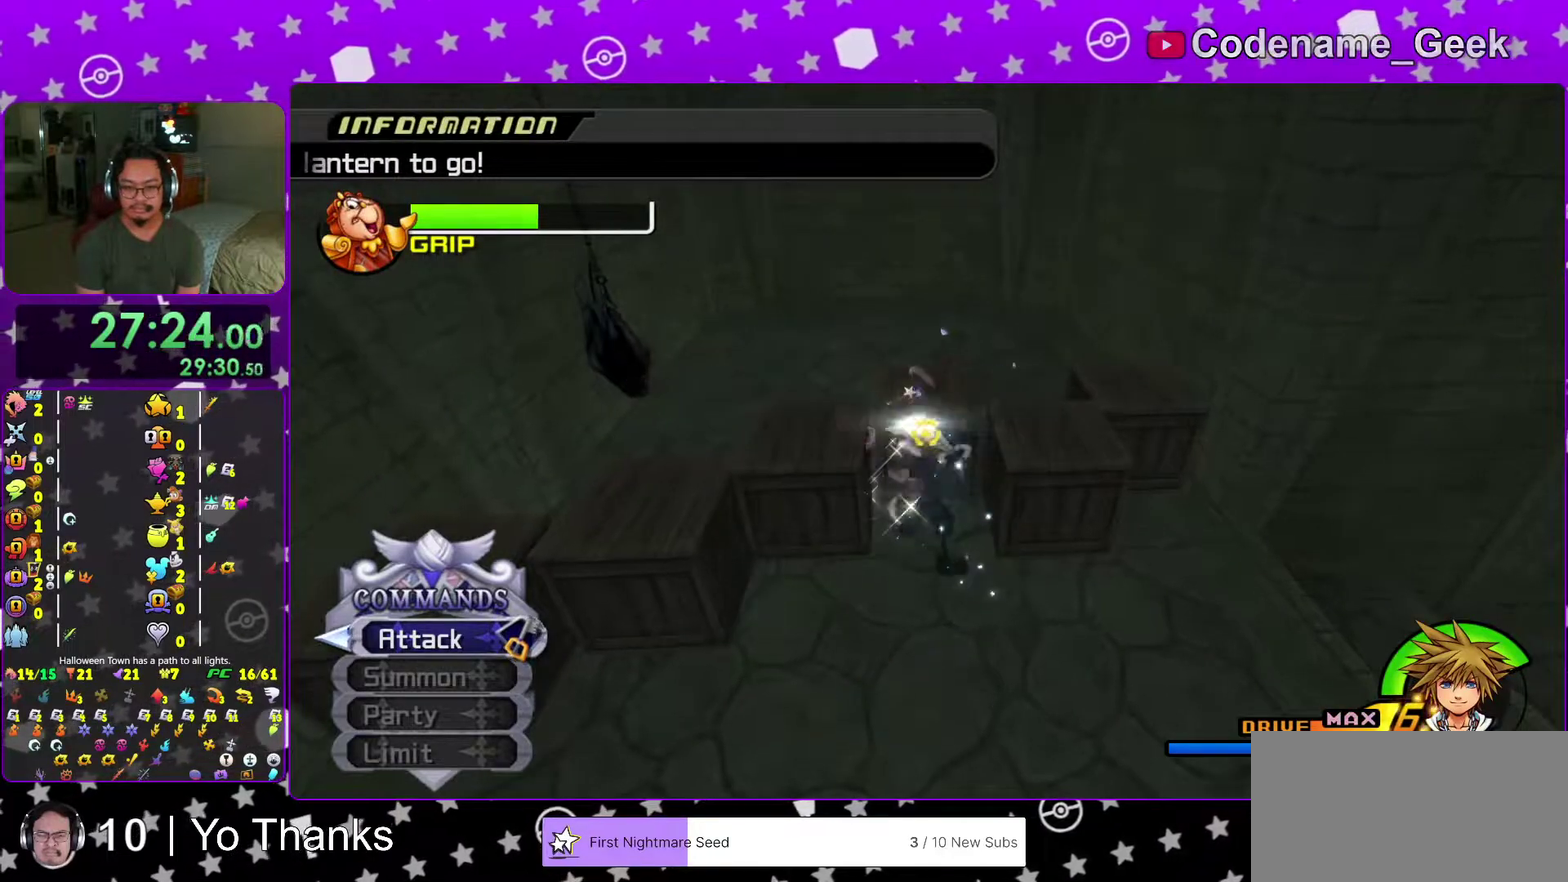
{"dt_ms": 701, "buttons": [], "left_stick": "up", "right_stick": "center", "events": [[33, "A", "down"], [133, "A", "up"], [250, "left_stick", "up"], [267, "right_stick", "left"], [584, "right_stick", "down-right"], [651, "right_stick", "center"]]}
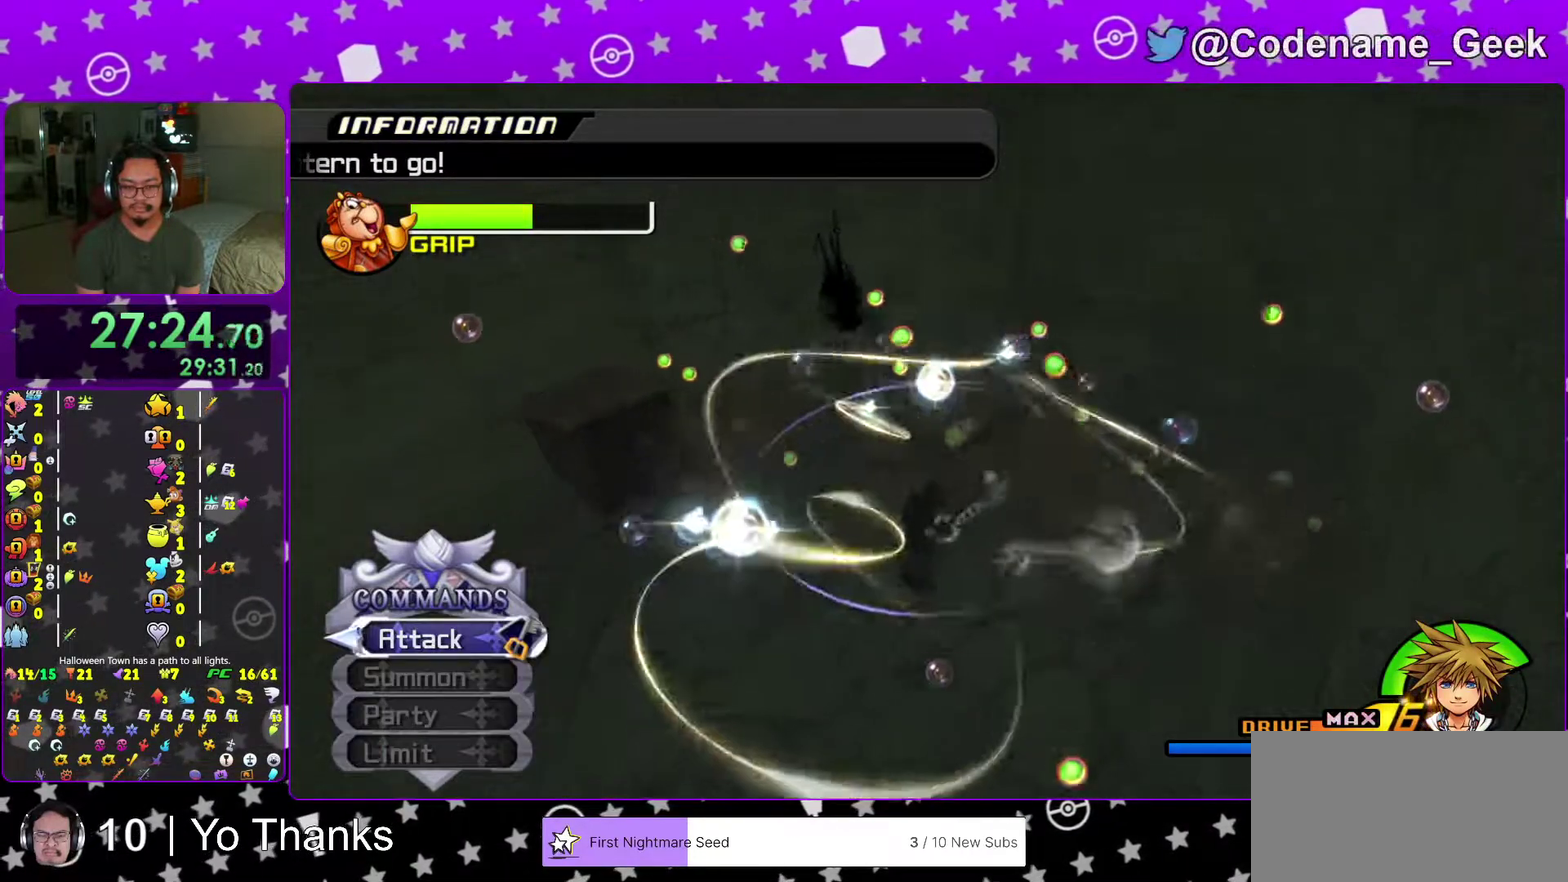
{"dt_ms": 300, "buttons": [], "left_stick": "up", "right_stick": "center", "events": [[50, "left_stick", "center"], [50, "right_stick", "right"], [133, "right_stick", "center"], [150, "left_stick", "up"]]}
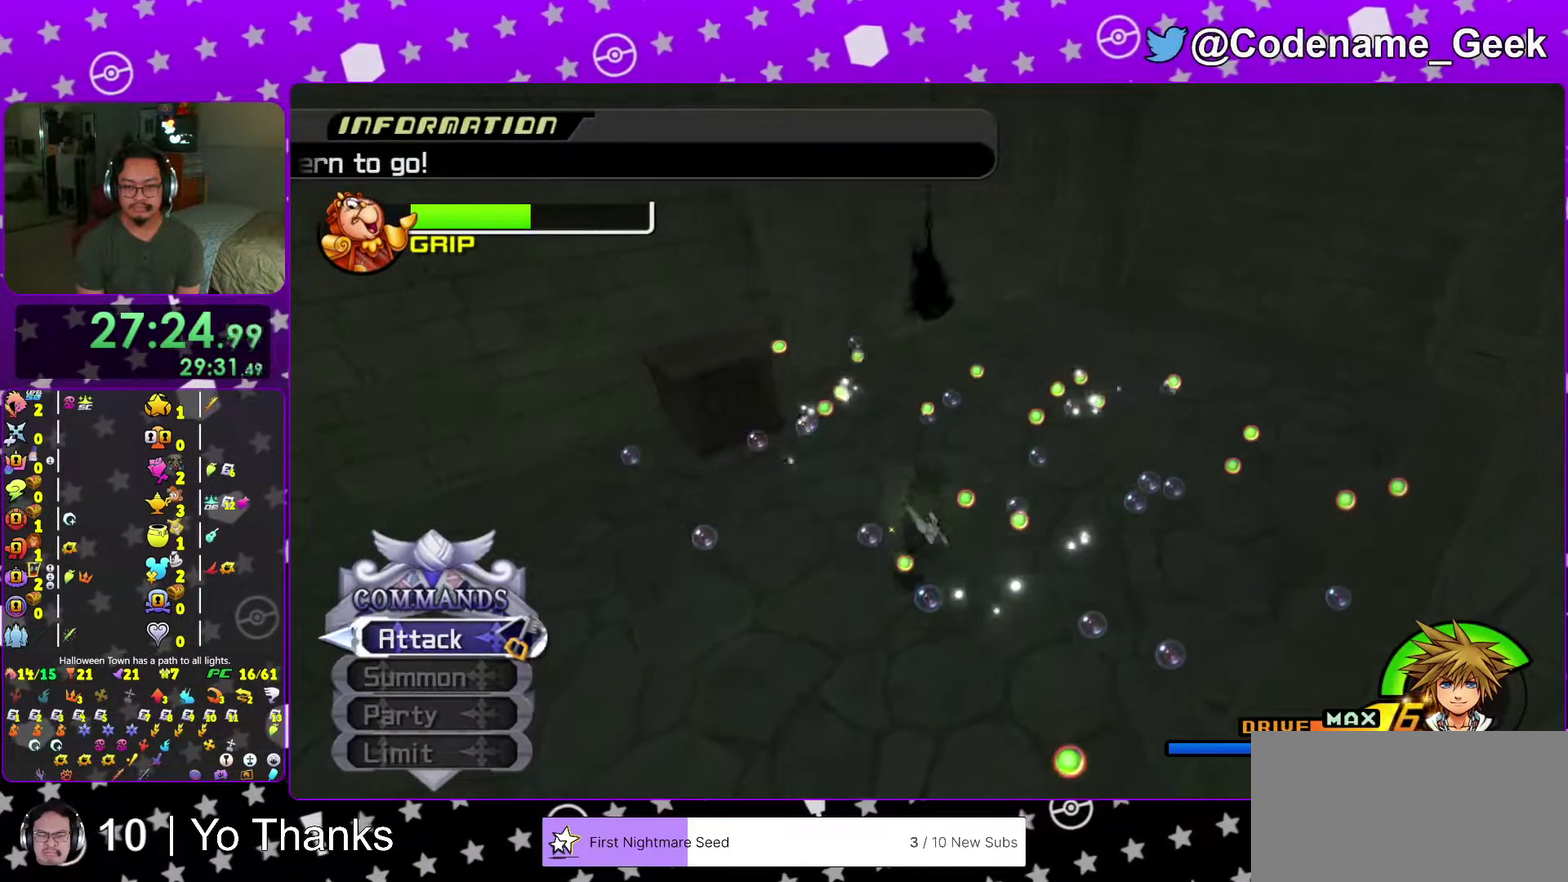
{"dt_ms": 600, "buttons": [], "left_stick": "up", "right_stick": "center", "events": [[133, "Y", "down"], [183, "Y", "up"], [300, "Y", "down"], [434, "Y", "up"]]}
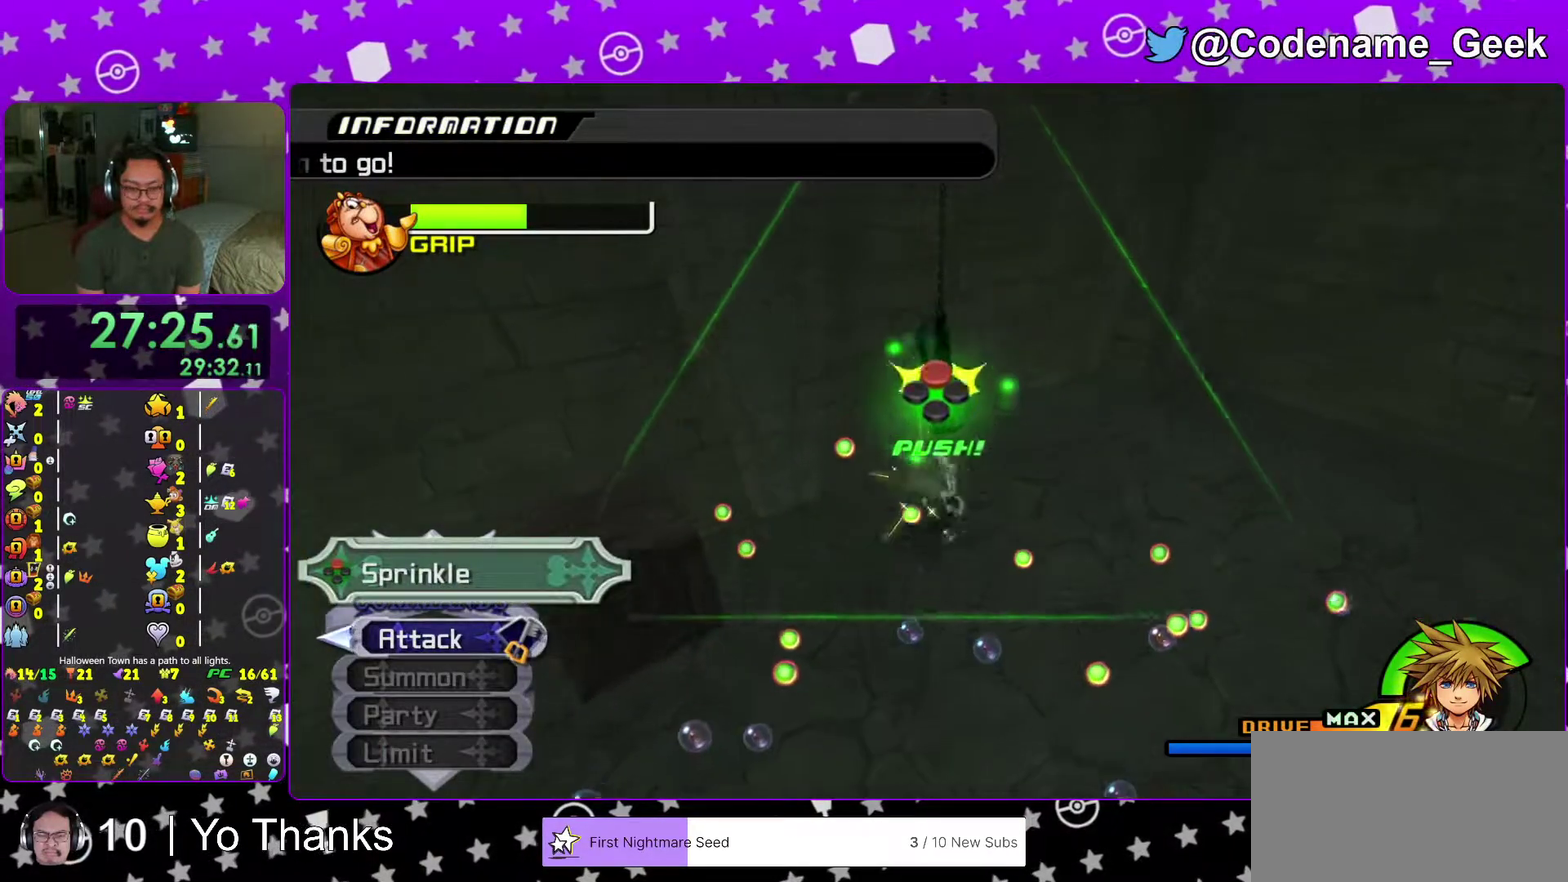
{"dt_ms": 401, "buttons": [], "left_stick": "up", "right_stick": "center", "events": []}
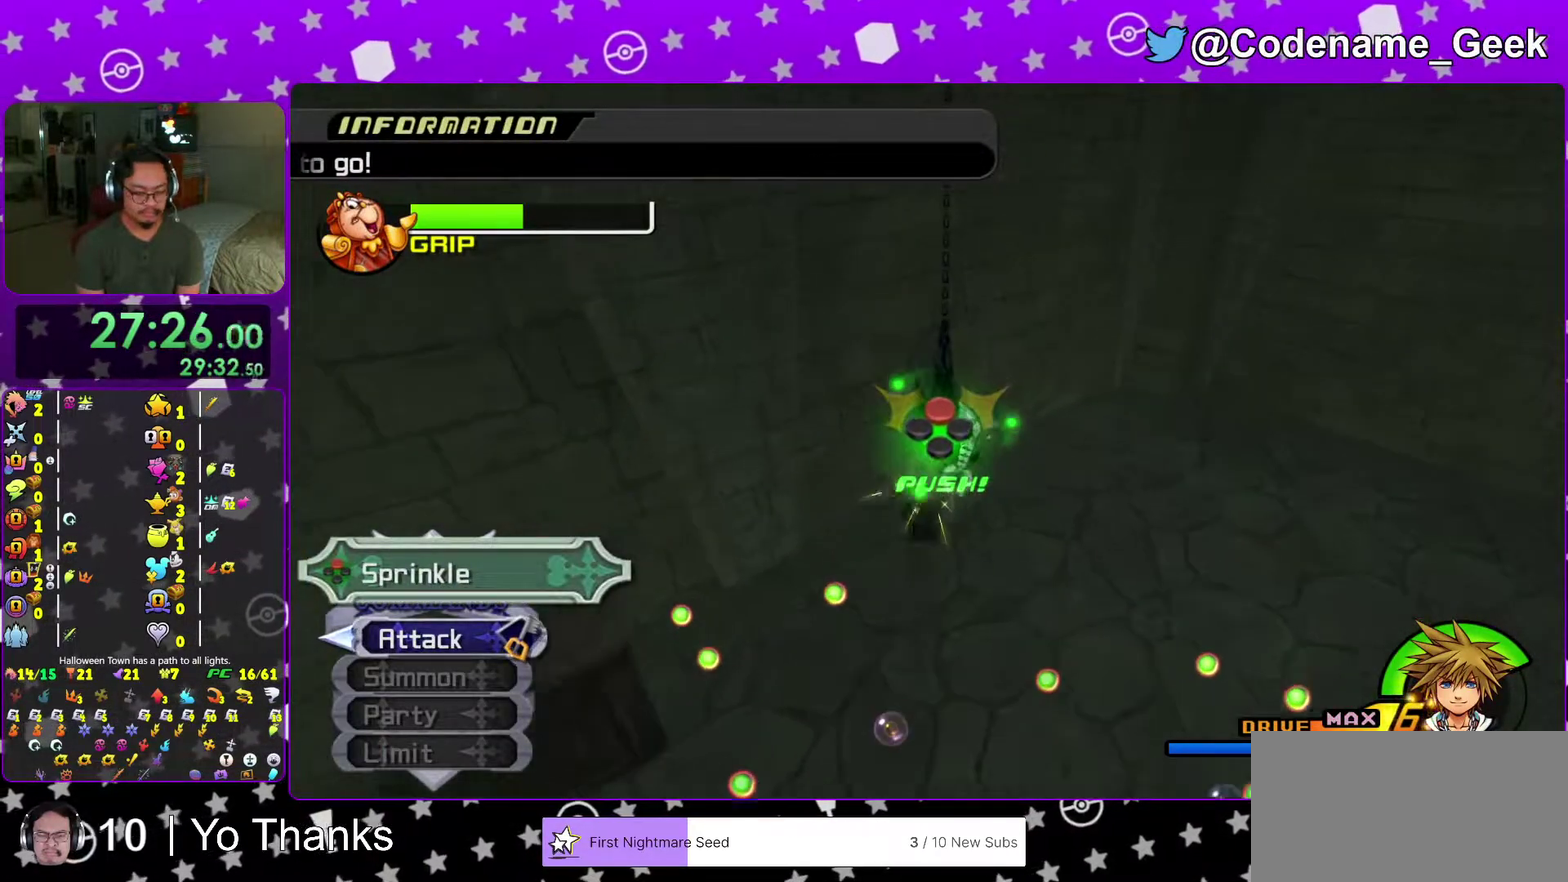
{"dt_ms": 600, "buttons": [], "left_stick": "center", "right_stick": "center", "events": [[33, "left_stick", "center"]]}
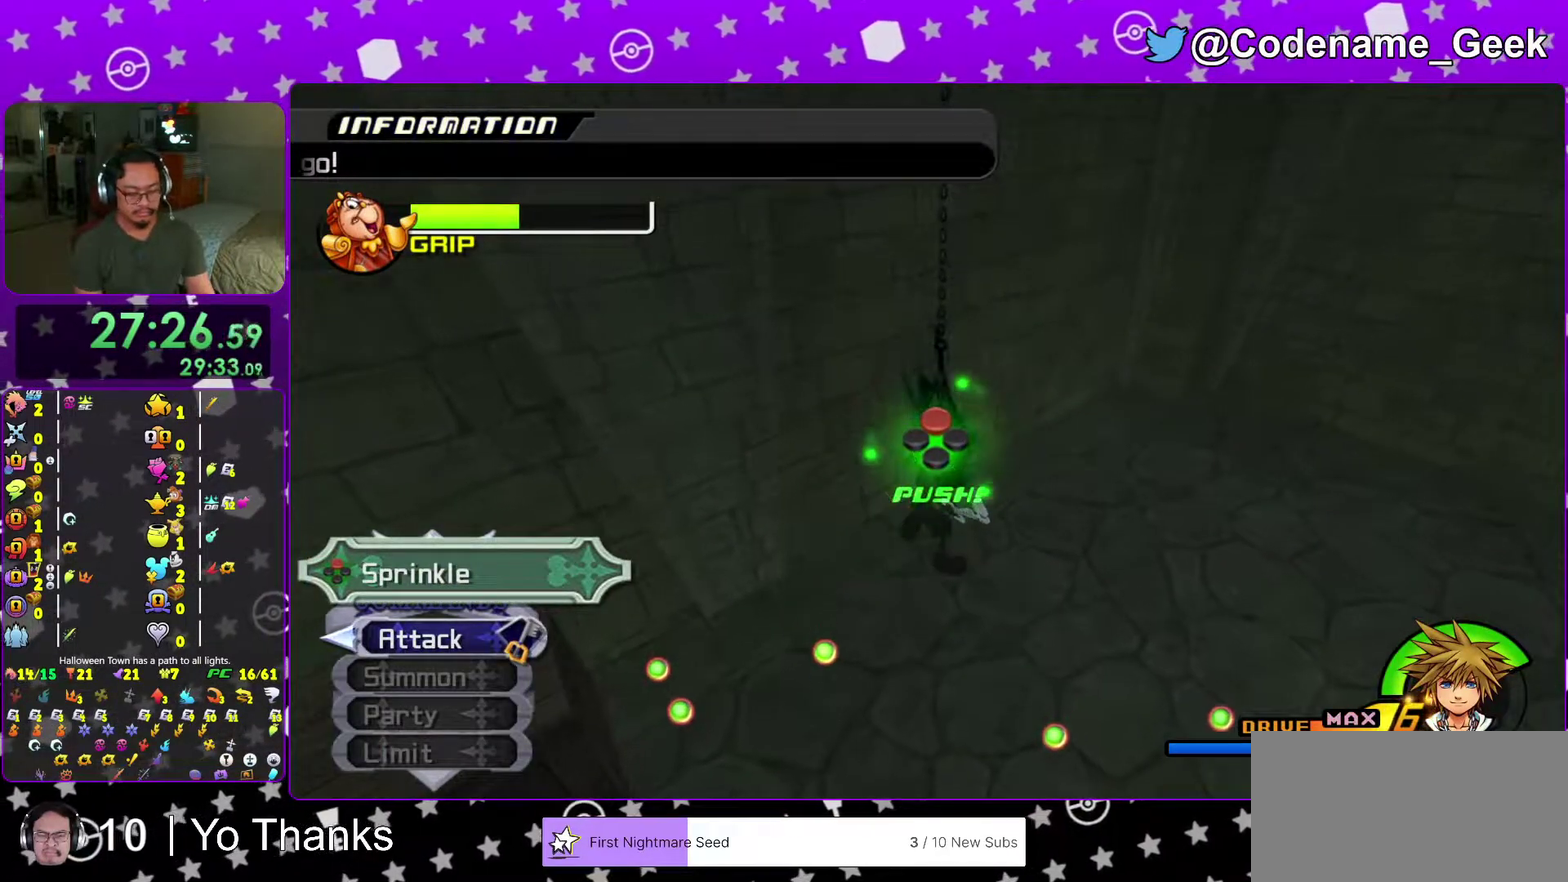
{"dt_ms": 401, "buttons": [], "left_stick": "center", "right_stick": "center"}
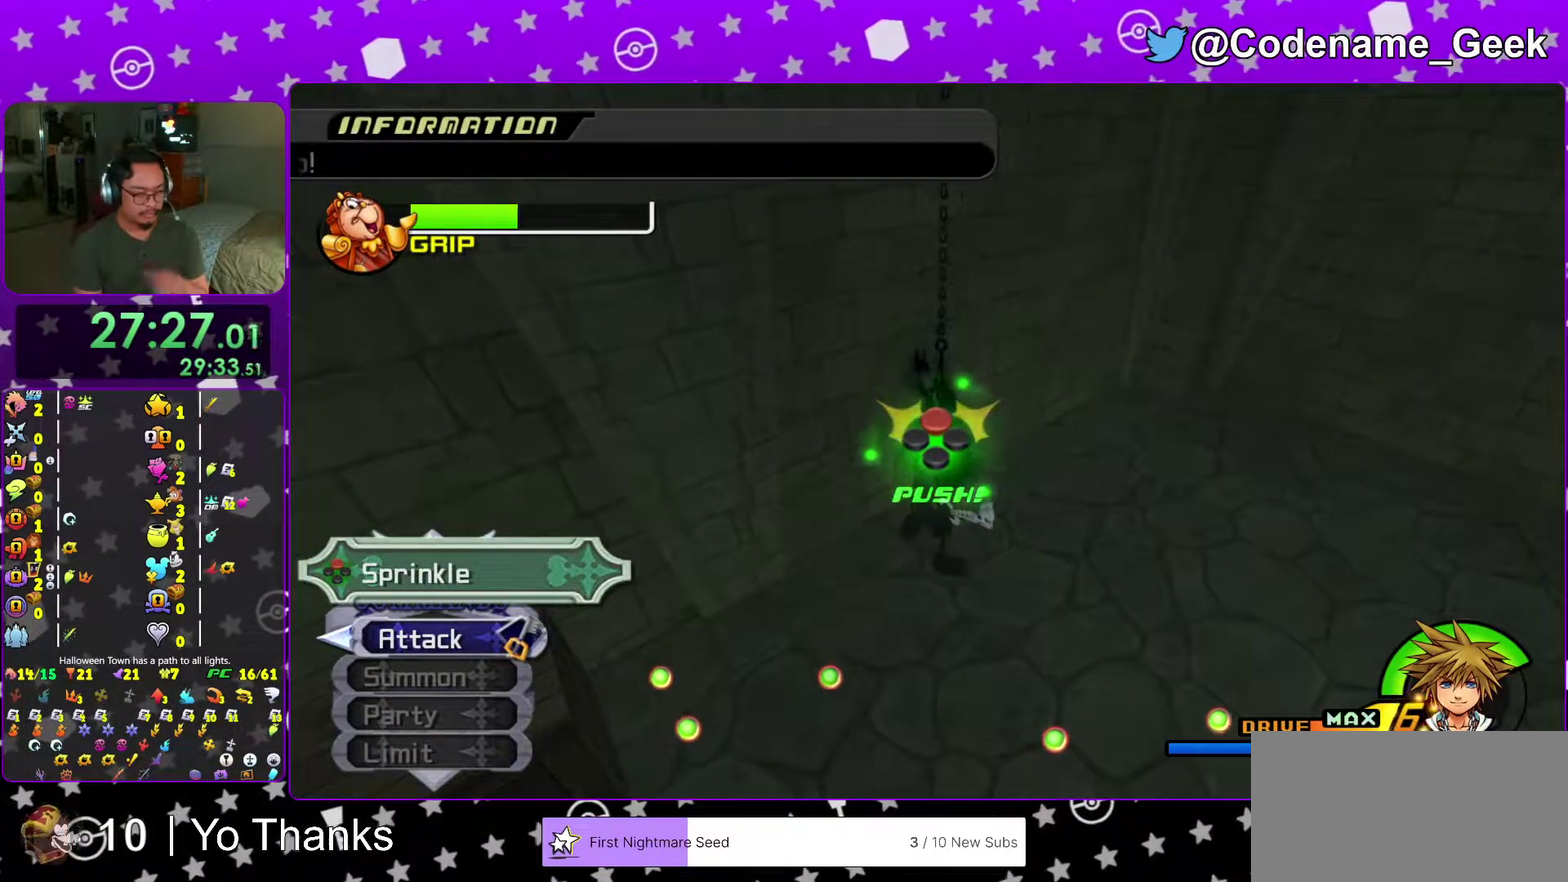
{"dt_ms": 600, "buttons": [], "left_stick": "center", "right_stick": "center"}
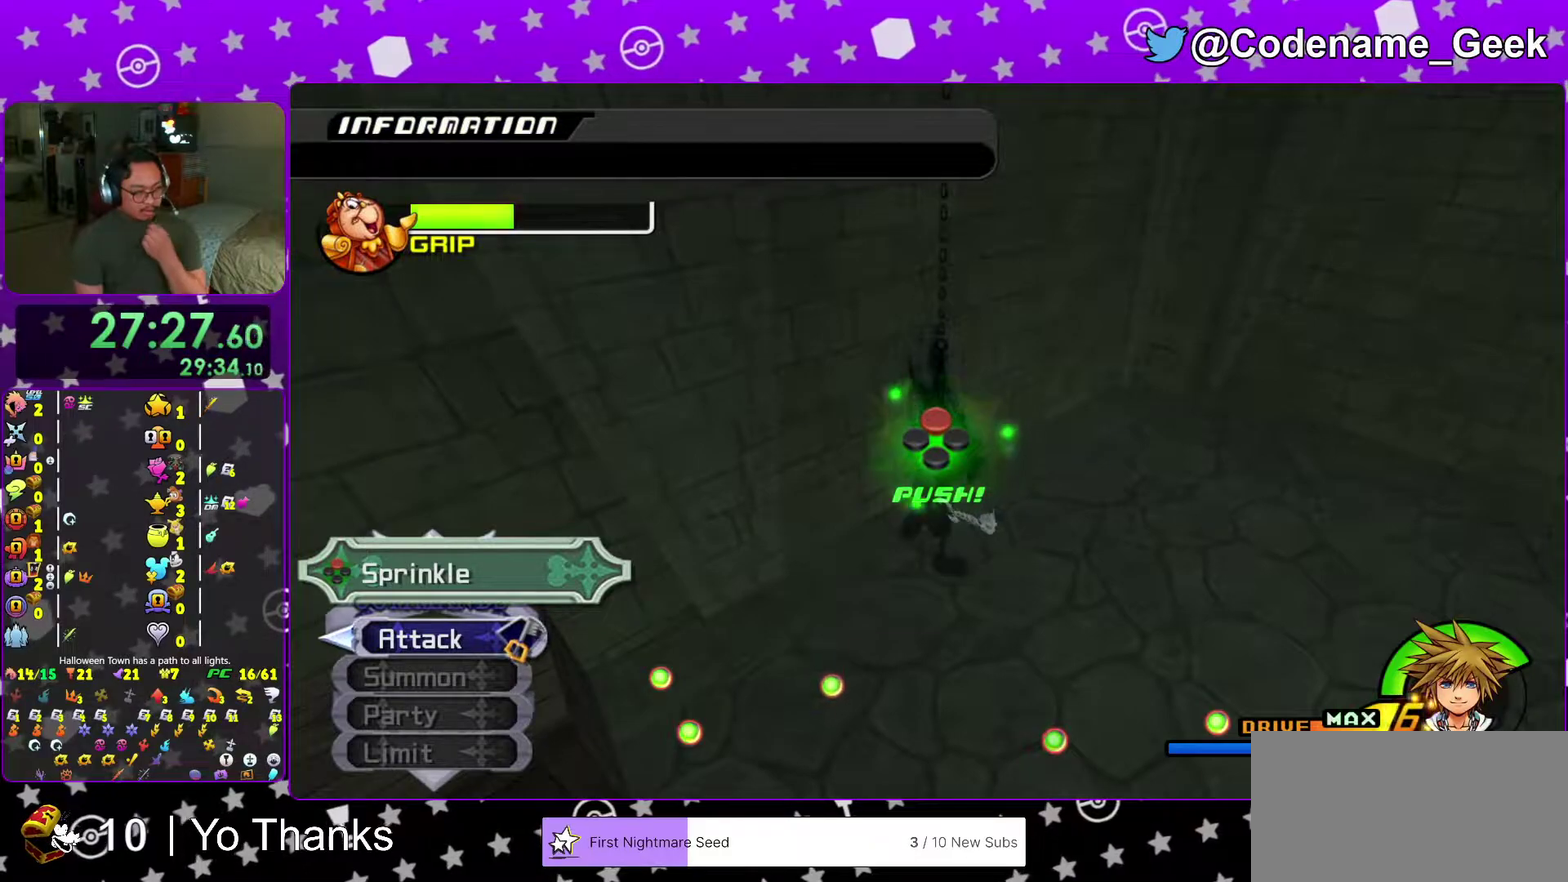
{"dt_ms": 401, "buttons": ["A"], "left_stick": "center", "right_stick": "center", "events": [[384, "A", "down"]]}
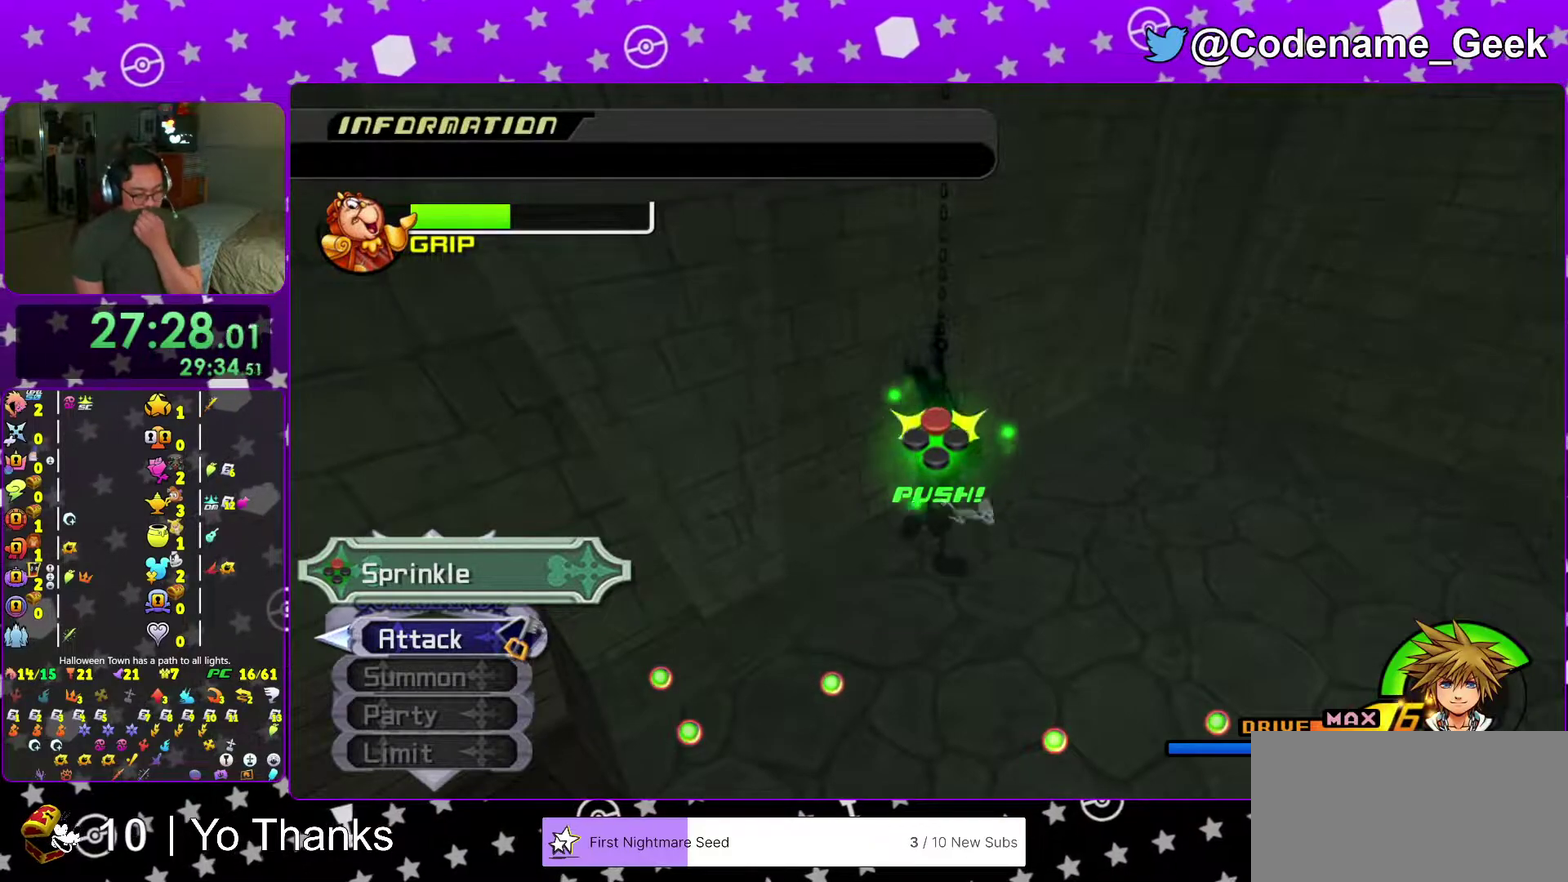
{"dt_ms": 600, "buttons": [], "left_stick": "center", "right_stick": "center", "events": [[150, "A", "up"], [250, "A", "down"], [334, "A", "up"], [484, "A", "down"], [600, "A", "up"]]}
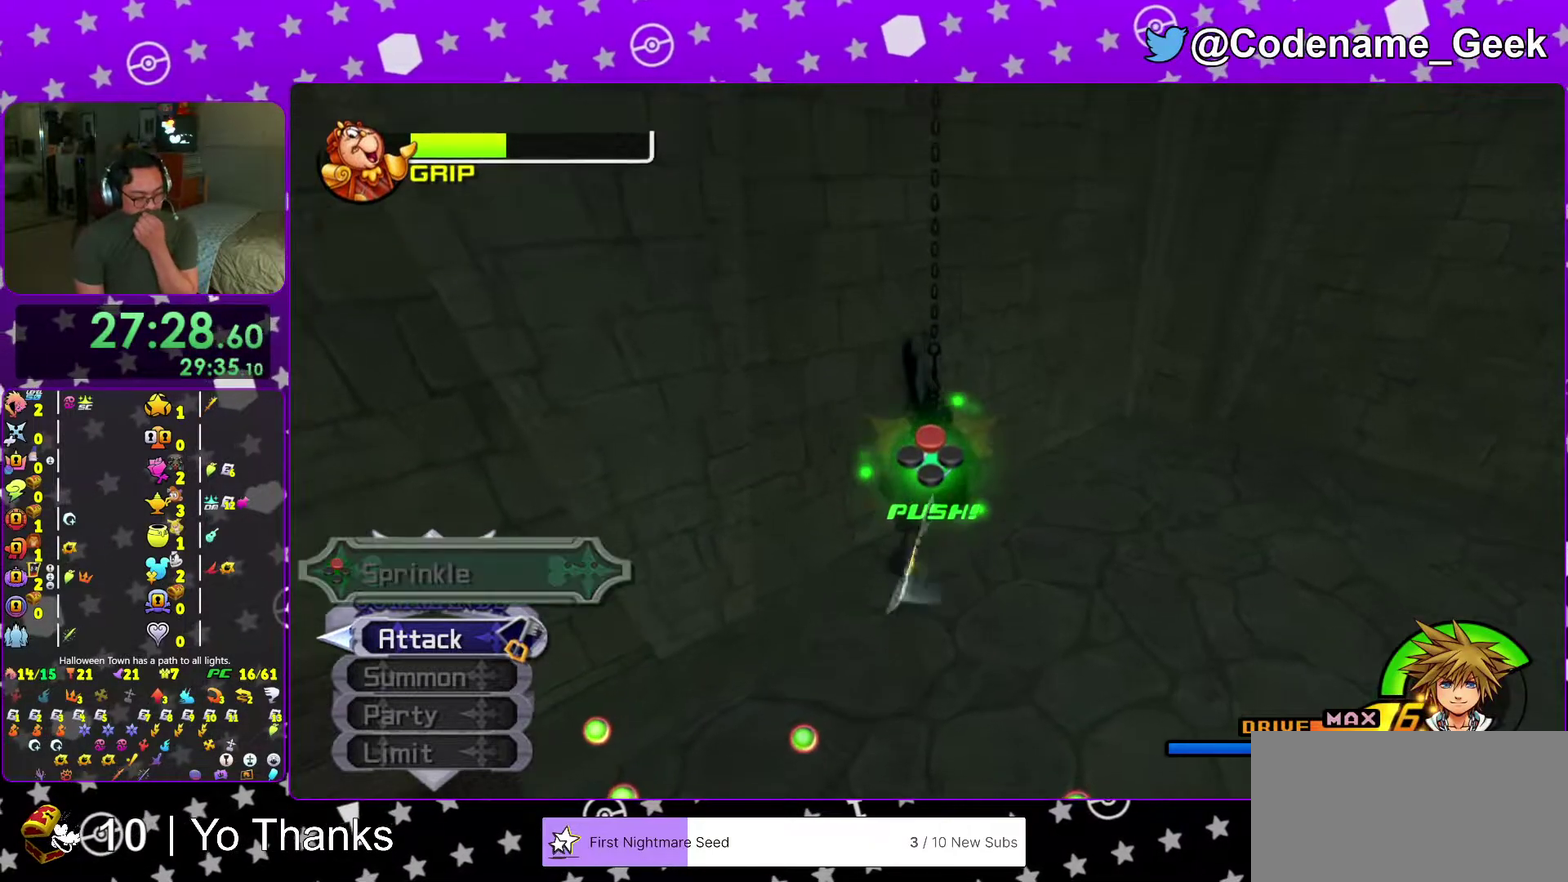
{"dt_ms": 401, "buttons": [], "left_stick": "center", "right_stick": "center", "events": [[117, "A", "down"], [217, "A", "up"]]}
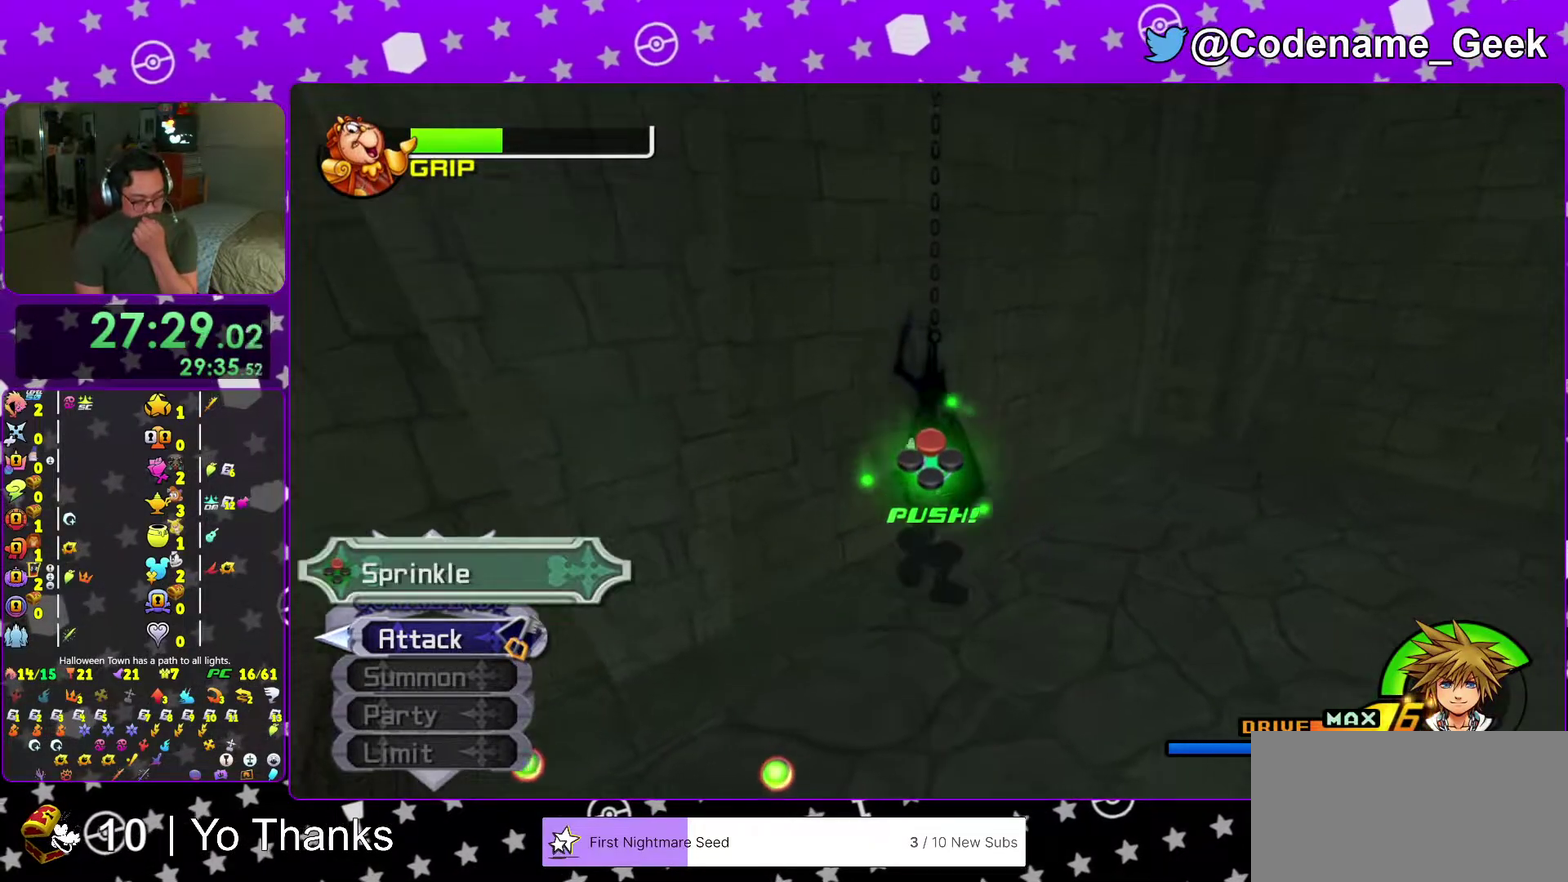
{"dt_ms": 600, "buttons": [], "left_stick": "center", "right_stick": "center", "events": []}
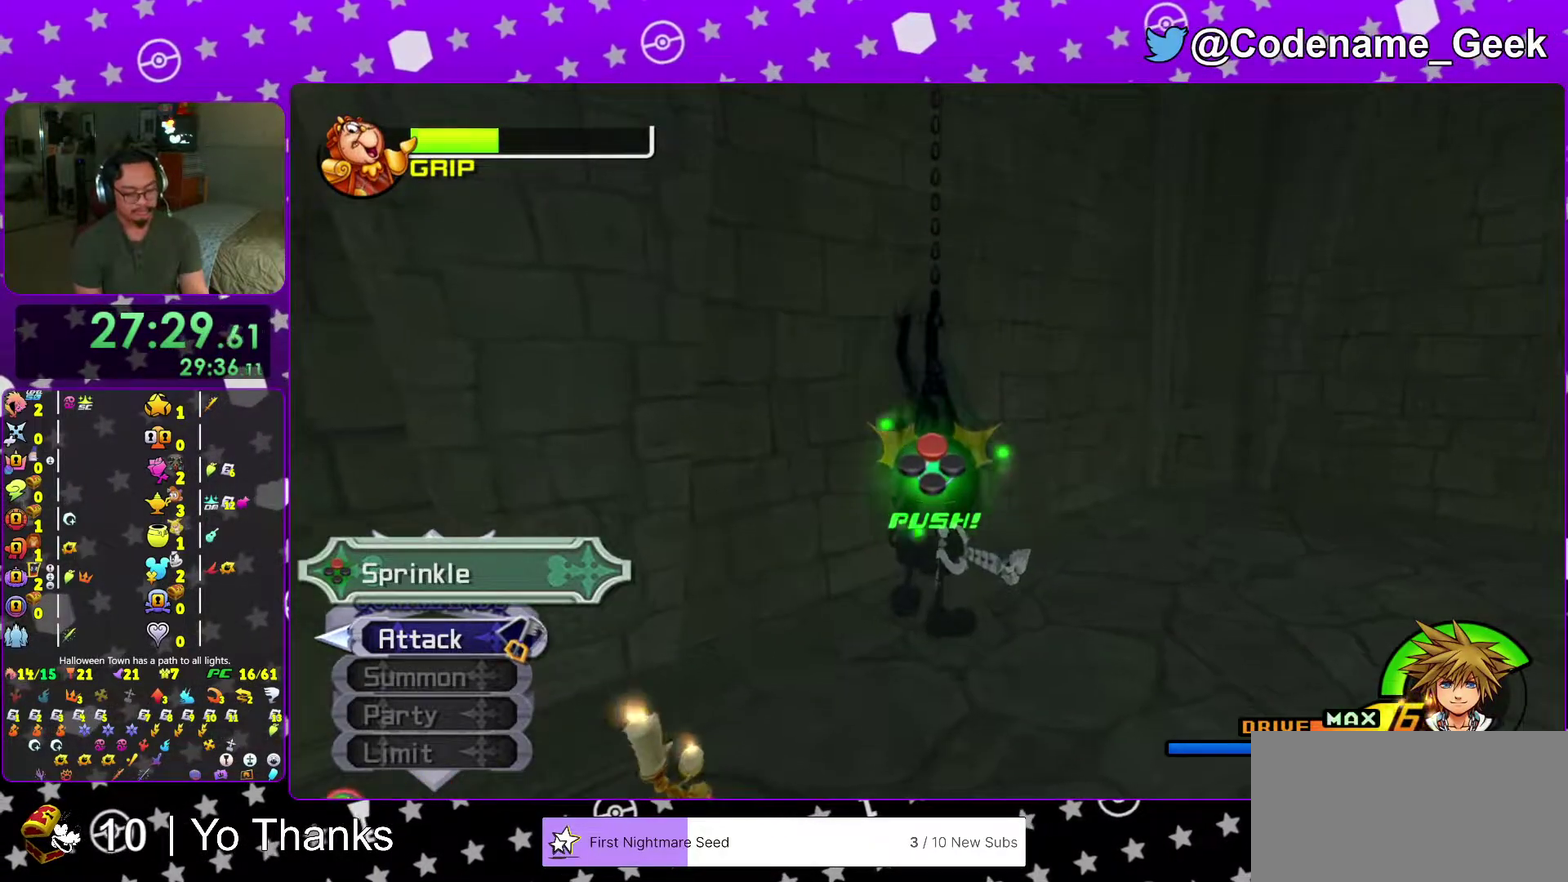
{"dt_ms": 401, "buttons": ["A"], "left_stick": "center", "right_stick": "center", "events": [[317, "A", "down"]]}
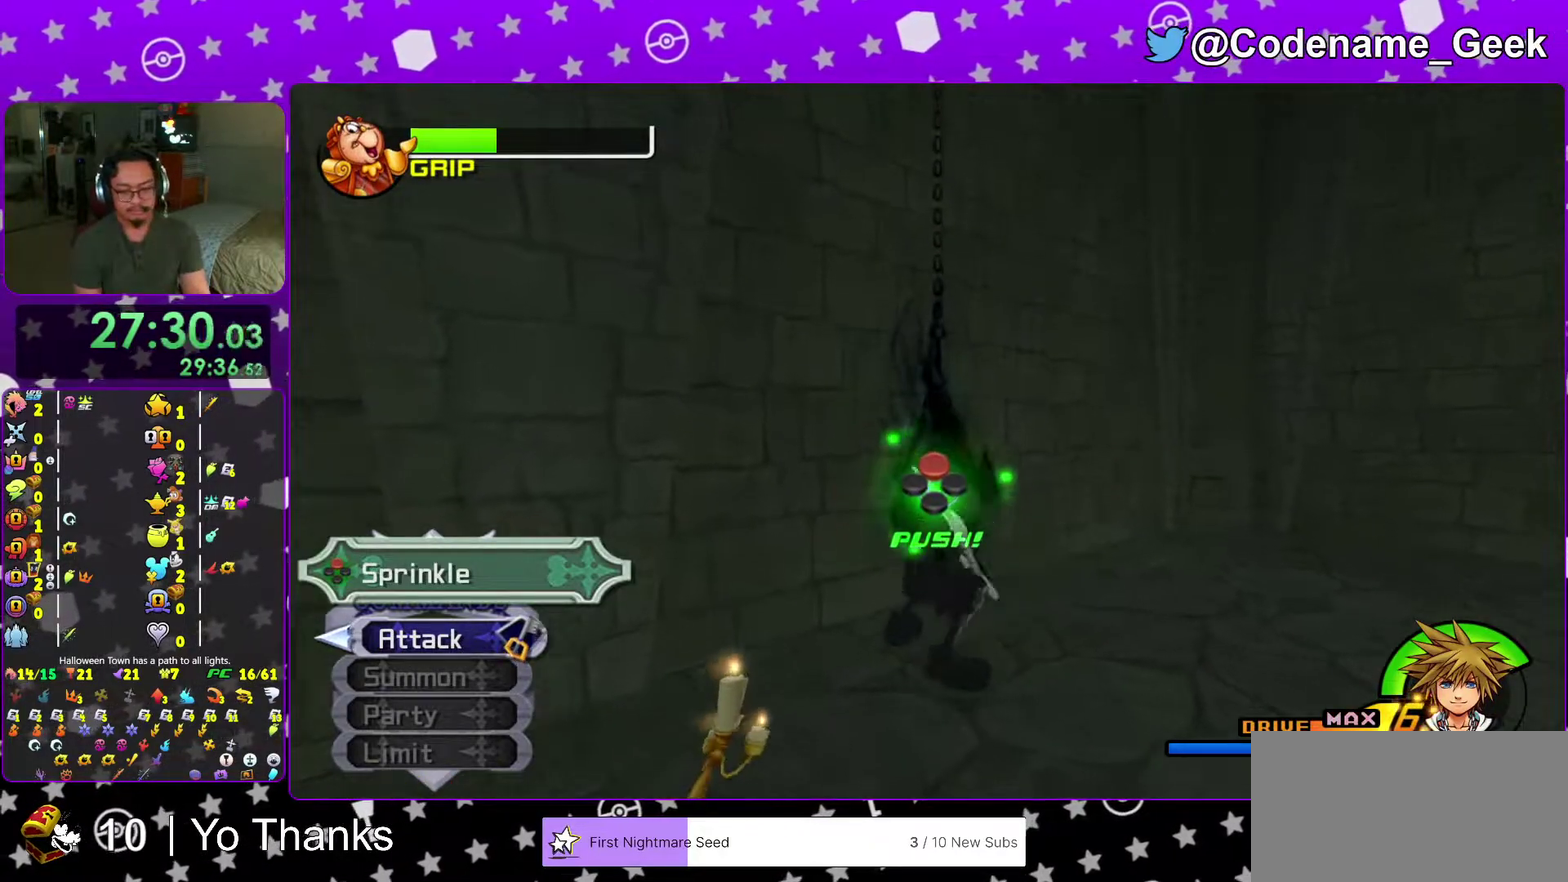
{"dt_ms": 500, "buttons": ["A"], "left_stick": "center", "right_stick": "center"}
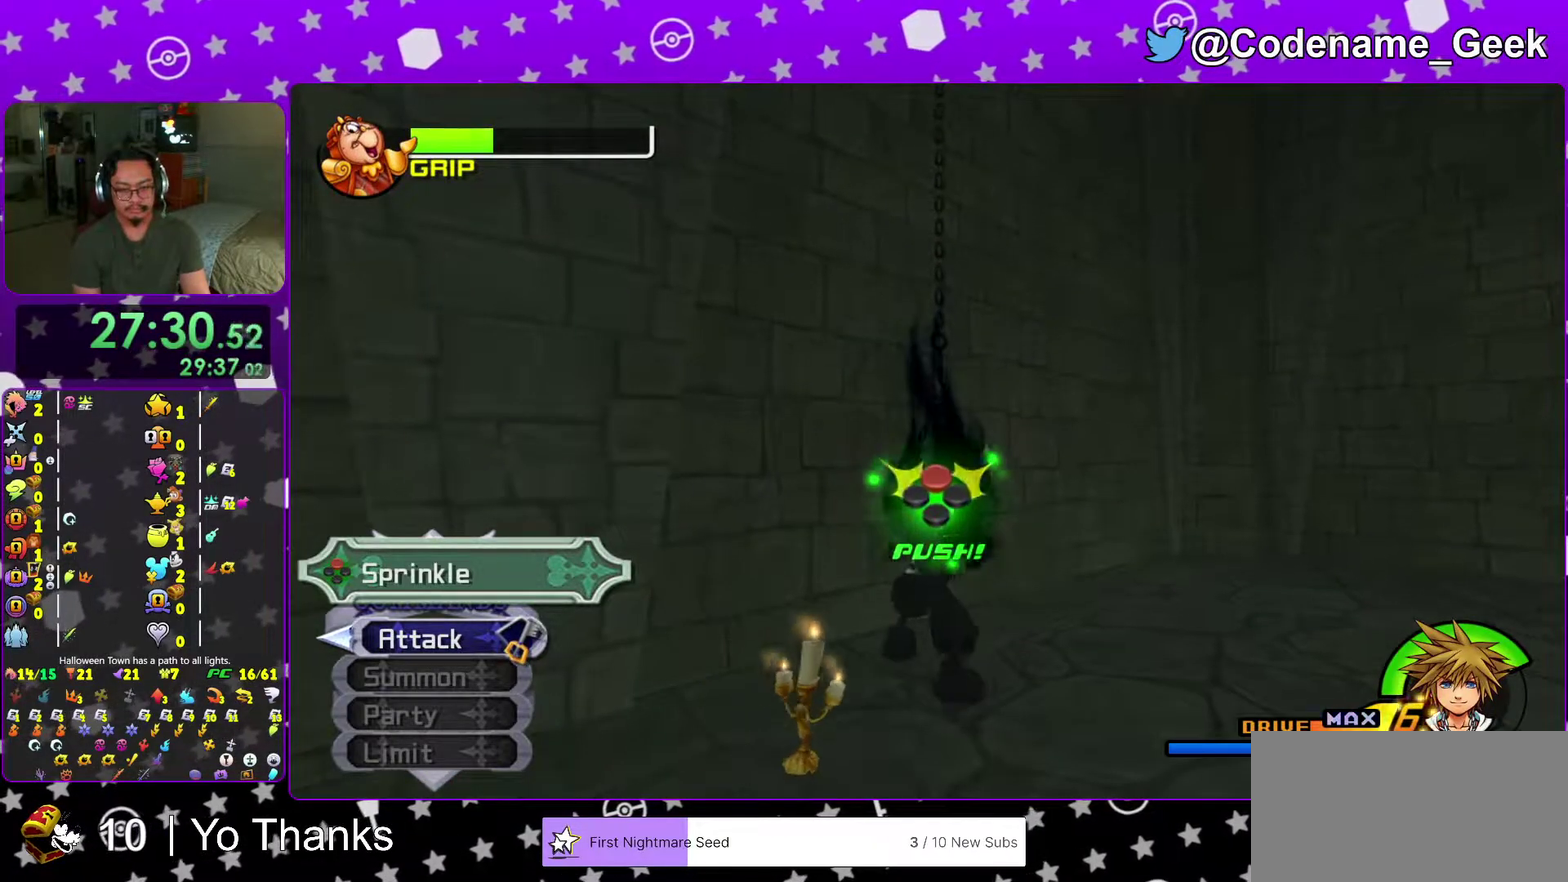
{"dt_ms": 501, "buttons": [], "left_stick": "center", "right_stick": "down-left"}
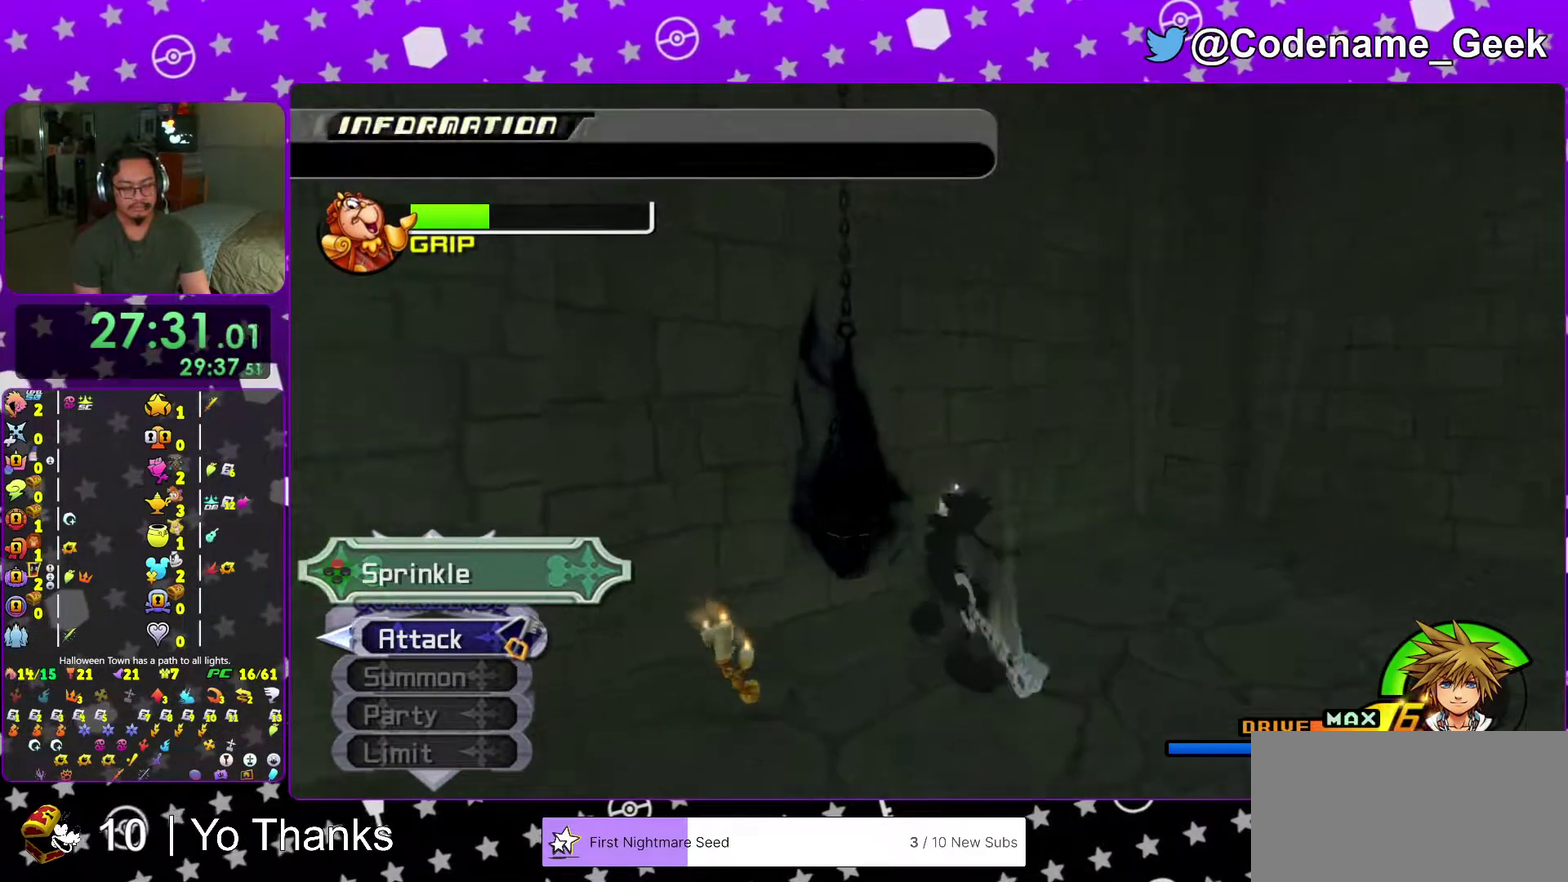
{"dt_ms": 500, "buttons": ["X"], "left_stick": "center", "right_stick": "center", "events": [[83, "X", "down"], [167, "X", "up"], [250, "X", "down"], [367, "X", "up"], [467, "X", "down"], [500, "right_stick", "center"]]}
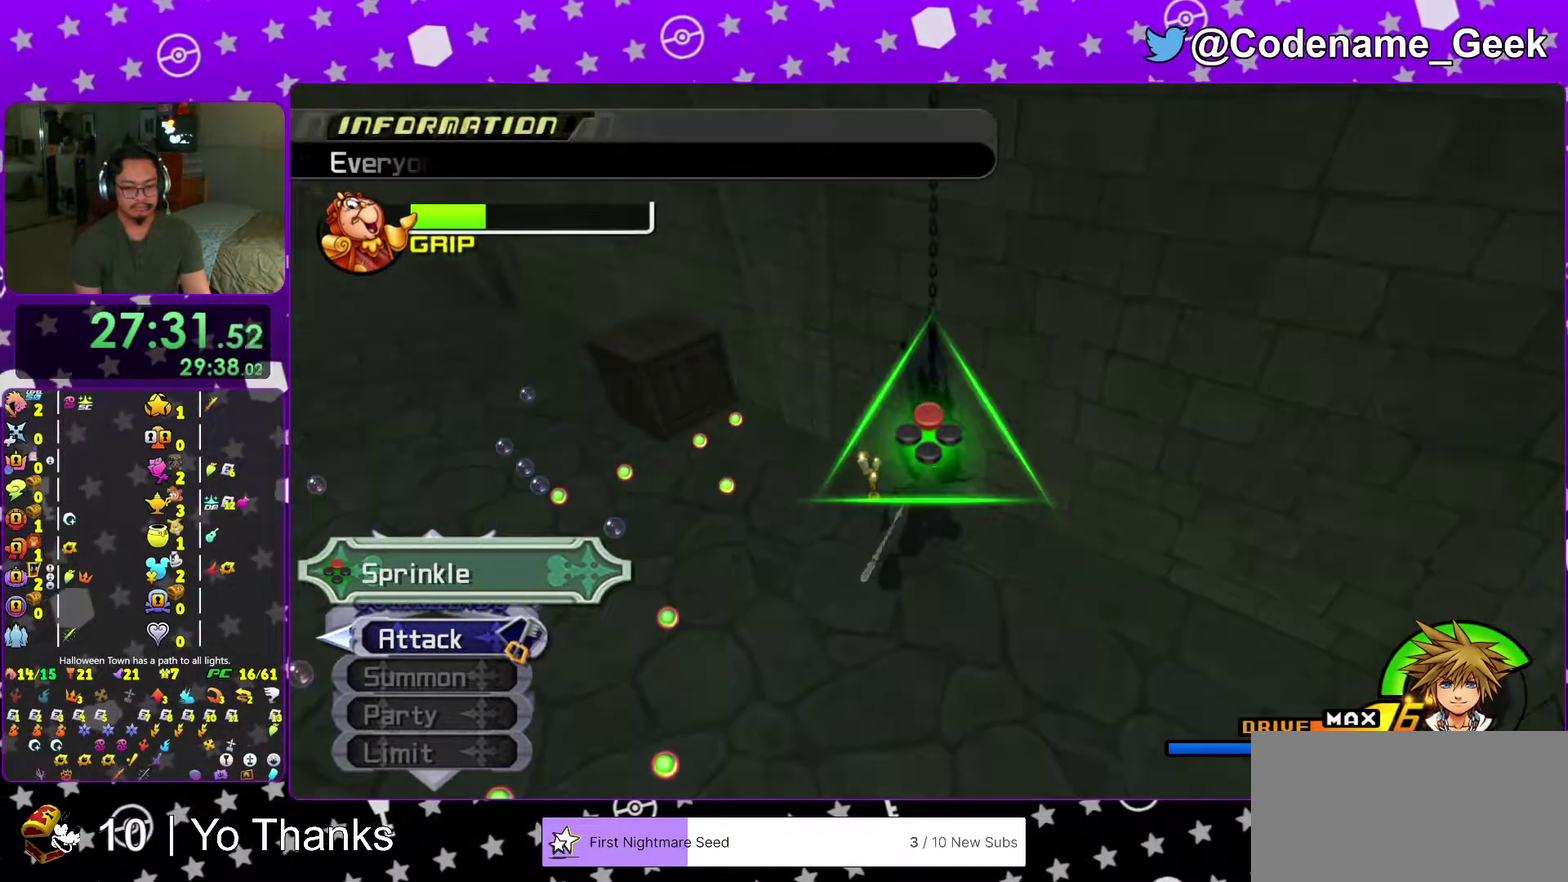
{"dt_ms": 501, "buttons": ["X"], "left_stick": "center", "right_stick": "center", "events": [[50, "X", "up"], [468, "X", "down"]]}
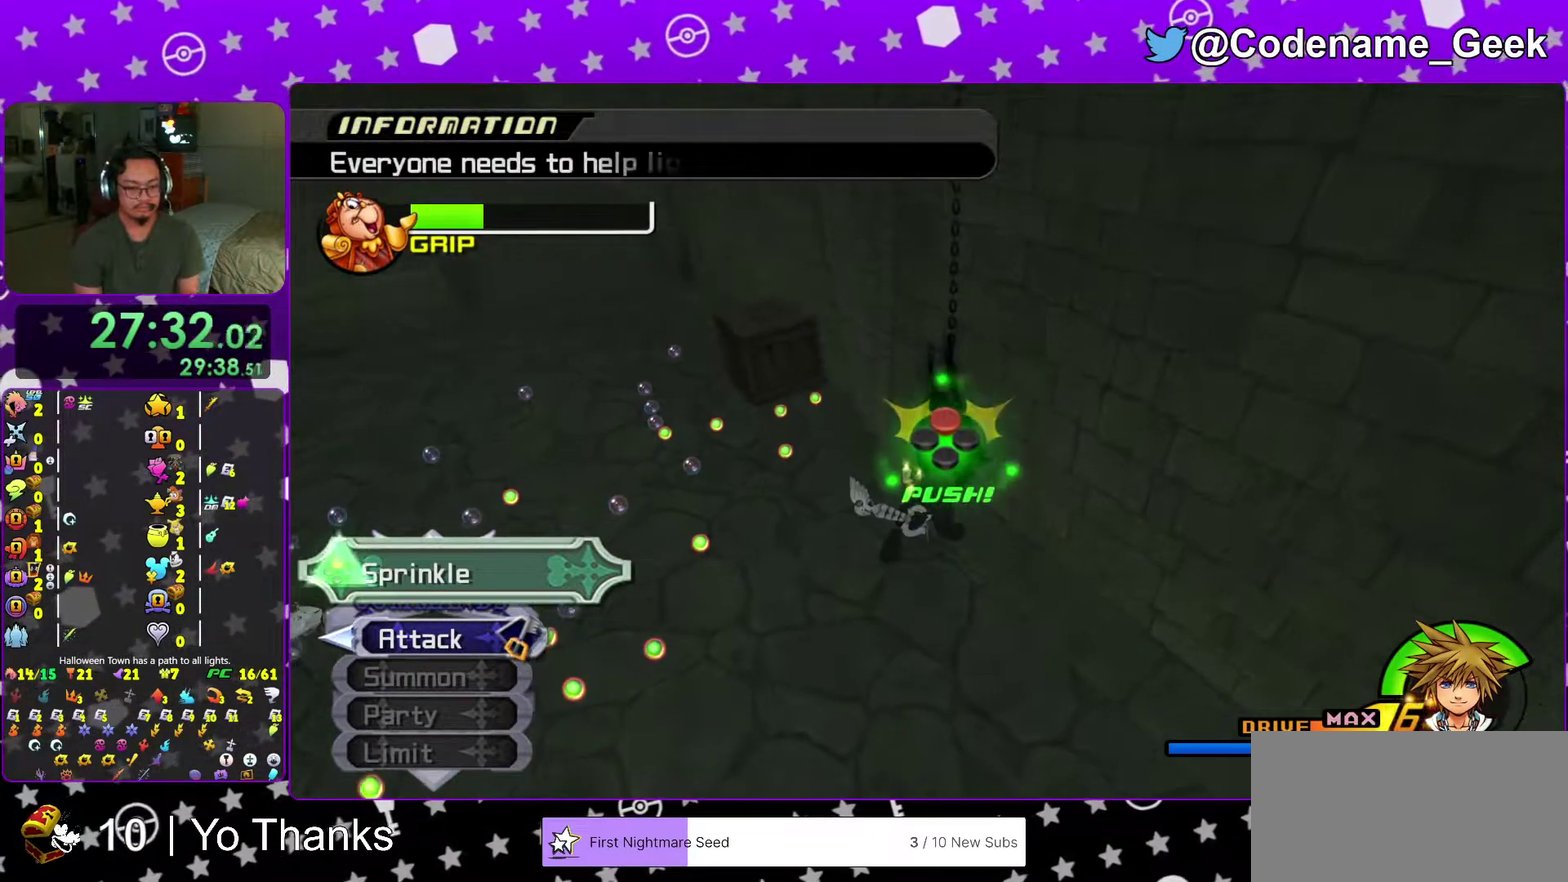
{"dt_ms": 500, "buttons": [], "left_stick": "left", "right_stick": "center", "events": [[83, "X", "up"], [150, "X", "down"], [284, "X", "up"], [334, "left_stick", "left"], [417, "X", "down"], [484, "X", "up"]]}
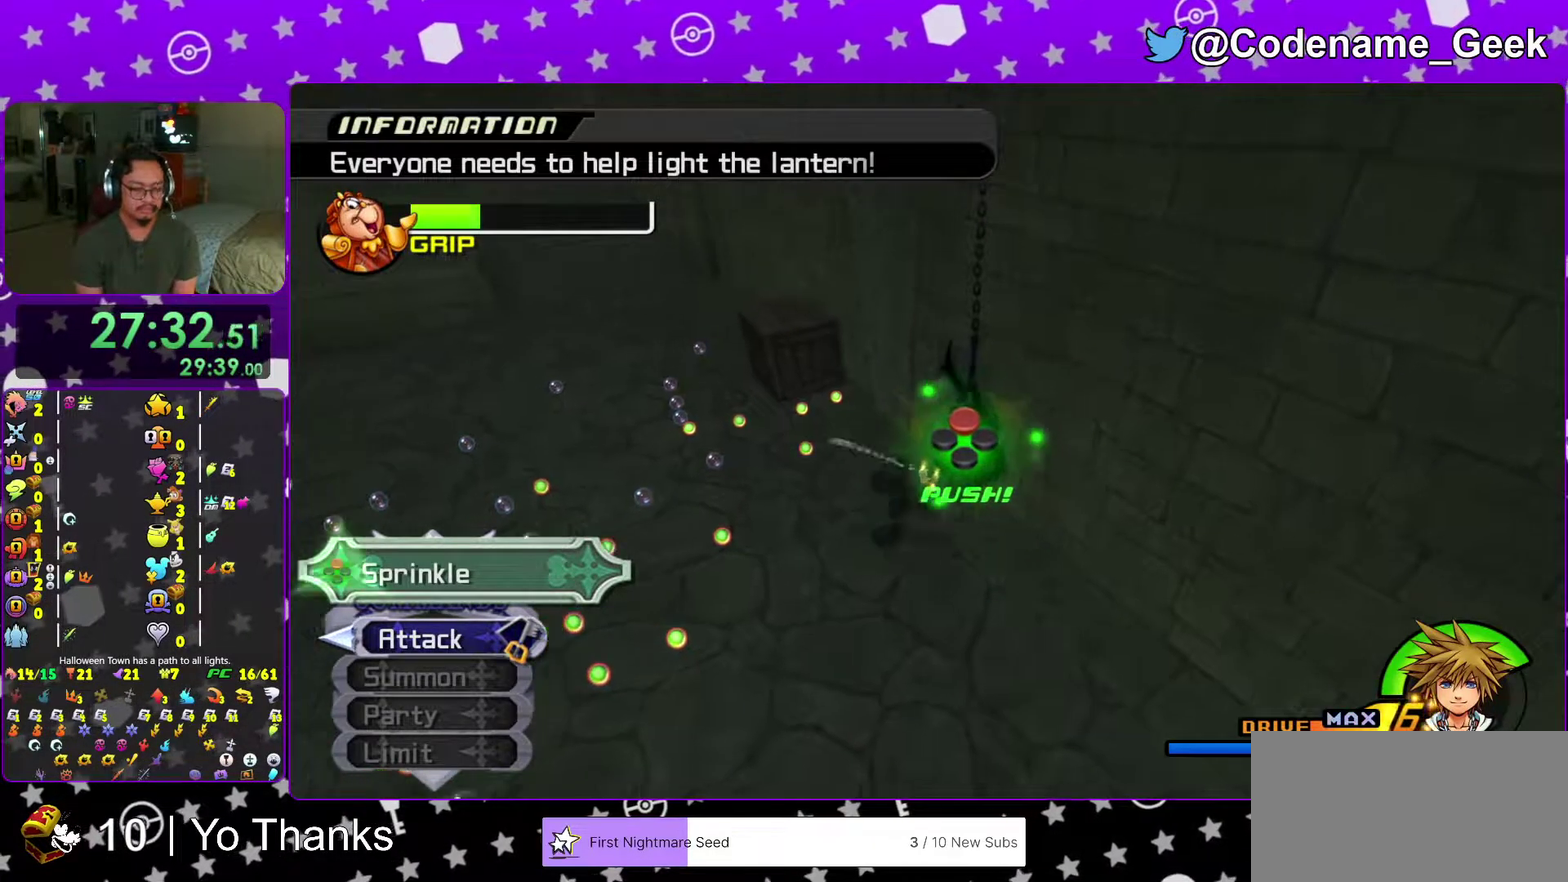
{"dt_ms": 501, "buttons": ["X"], "left_stick": "center", "right_stick": "center", "events": [[117, "X", "down"], [217, "X", "up"], [251, "left_stick", "center"], [334, "X", "down"], [401, "X", "up"], [501, "X", "down"]]}
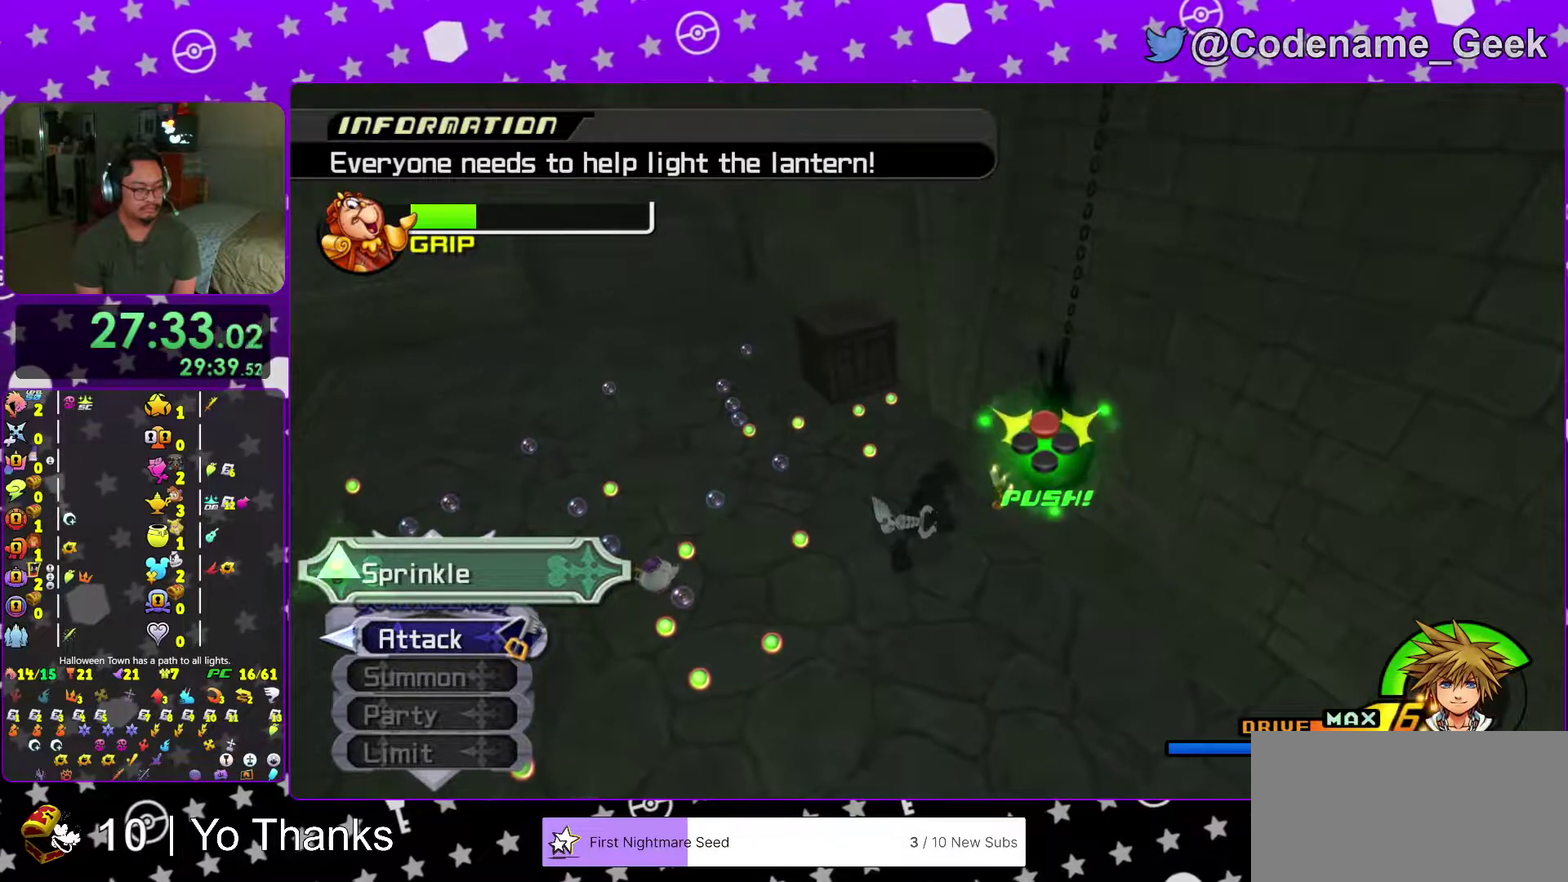
{"dt_ms": 500, "buttons": [], "left_stick": "center", "right_stick": "center", "events": [[117, "X", "up"], [200, "X", "down"], [317, "X", "up"], [417, "X", "down"], [500, "X", "up"]]}
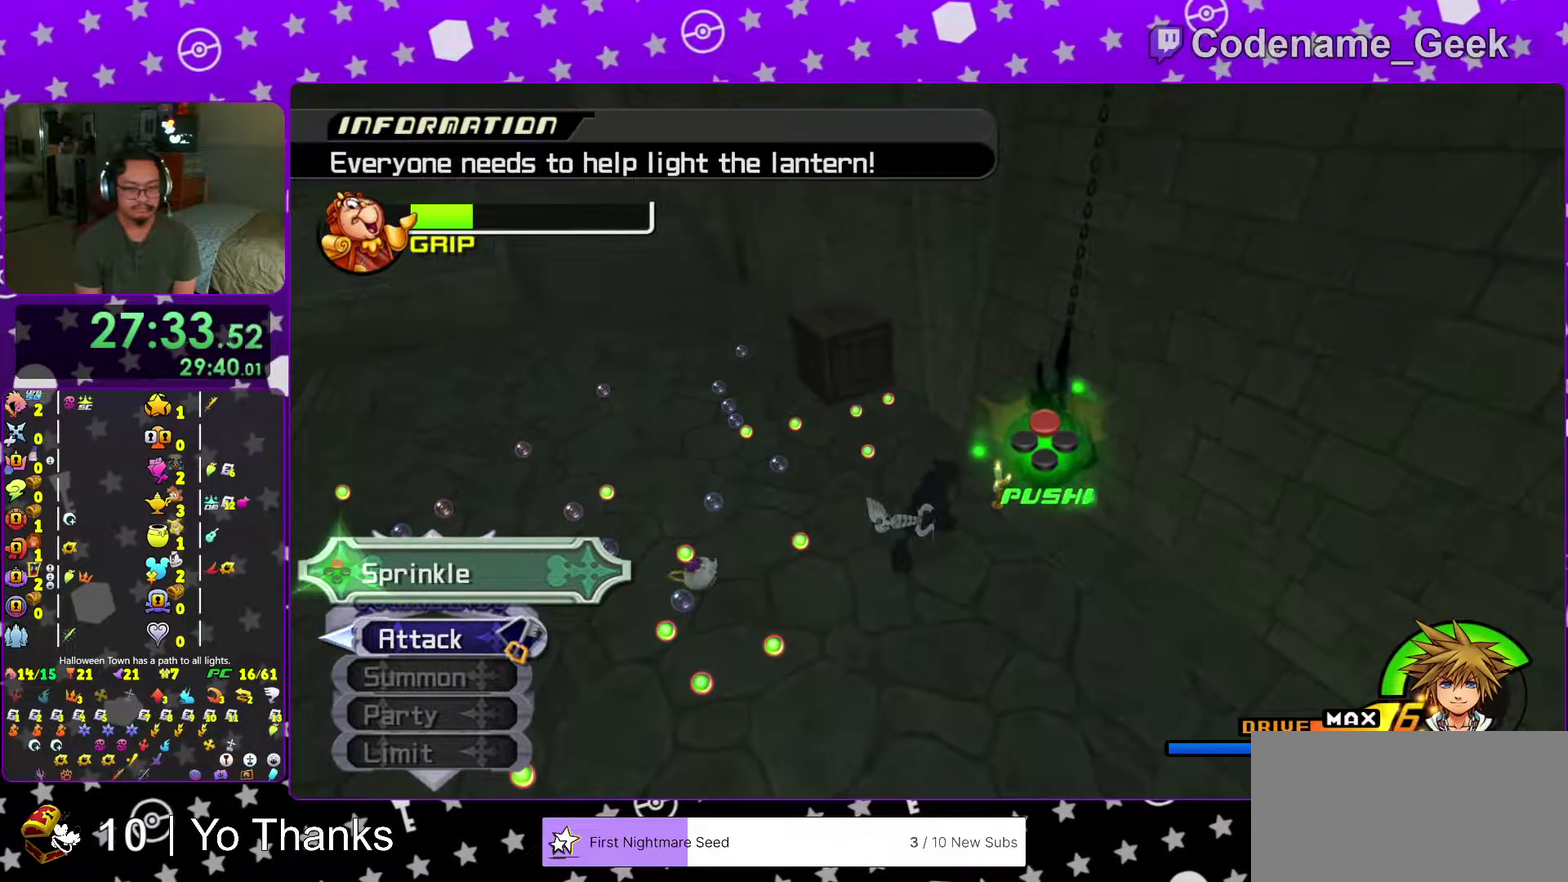
{"dt_ms": 501, "buttons": [], "left_stick": "center", "right_stick": "center", "events": [[117, "X", "down"], [201, "X", "up"], [301, "X", "down"], [434, "X", "up"]]}
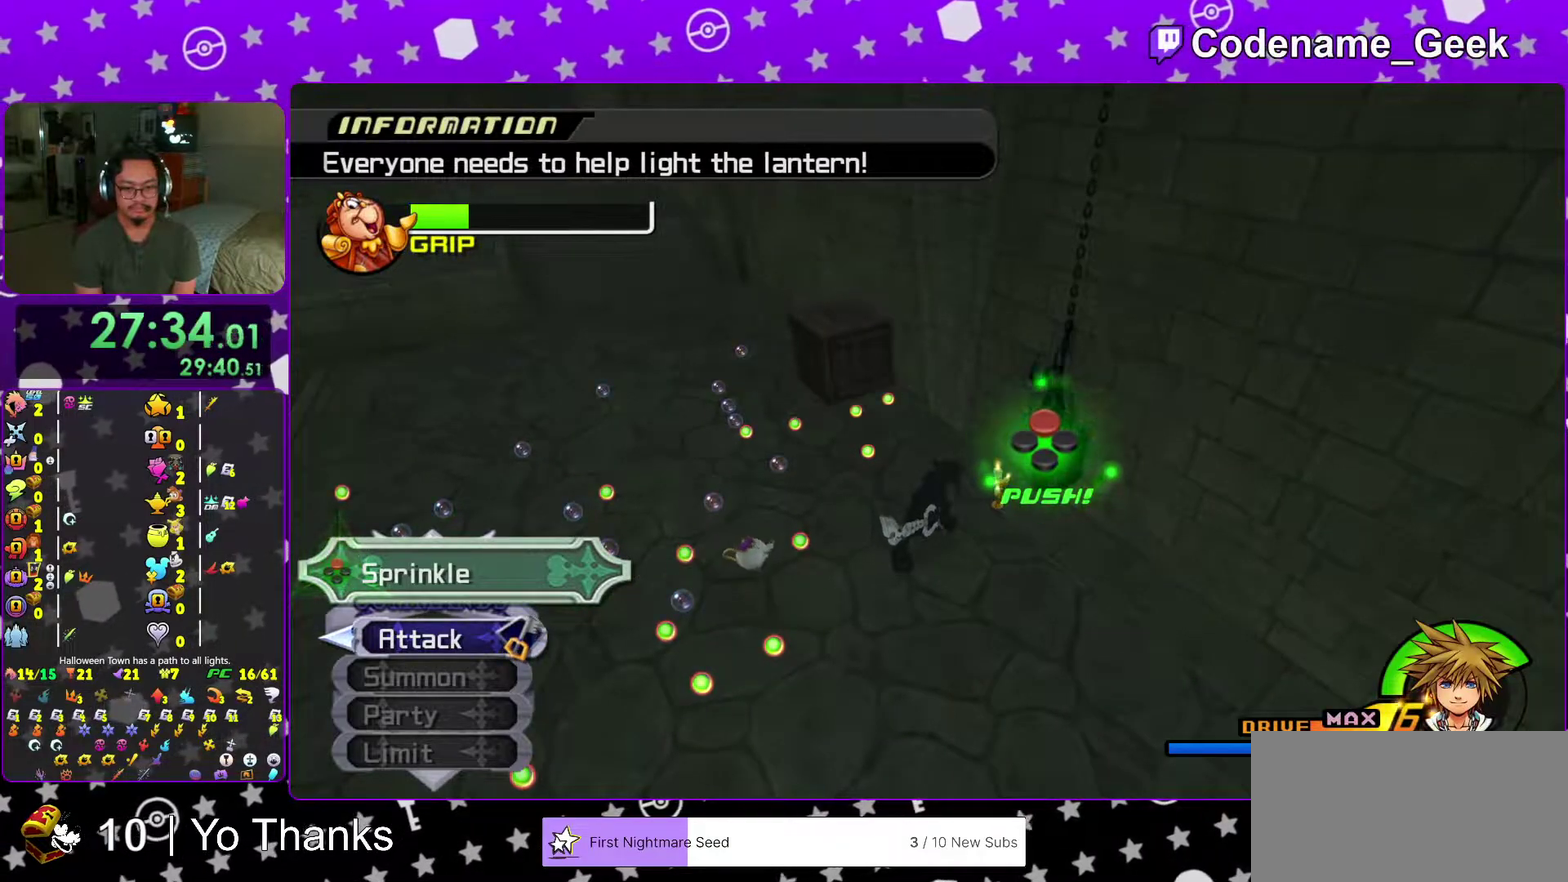
{"dt_ms": 500, "buttons": ["X"], "left_stick": "center", "right_stick": "center", "events": [[17, "X", "down"], [133, "X", "up"], [233, "X", "down"], [350, "X", "up"], [434, "X", "down"]]}
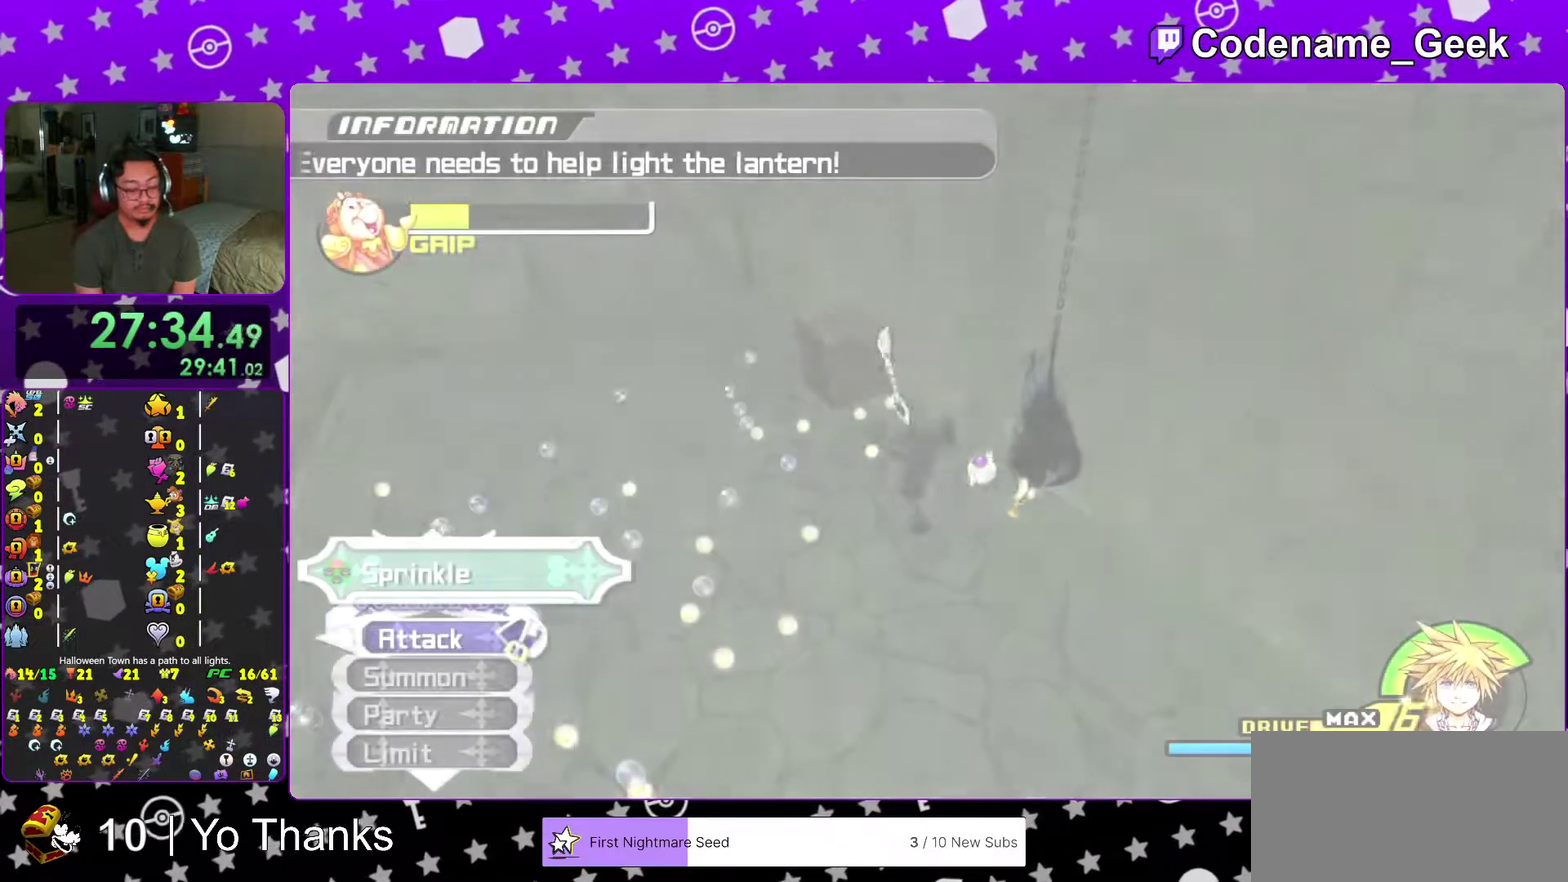
{"dt_ms": 501, "buttons": [], "left_stick": "center", "right_stick": "center", "events": [[34, "X", "up"], [134, "X", "down"], [251, "X", "up"], [351, "X", "down"], [451, "X", "up"]]}
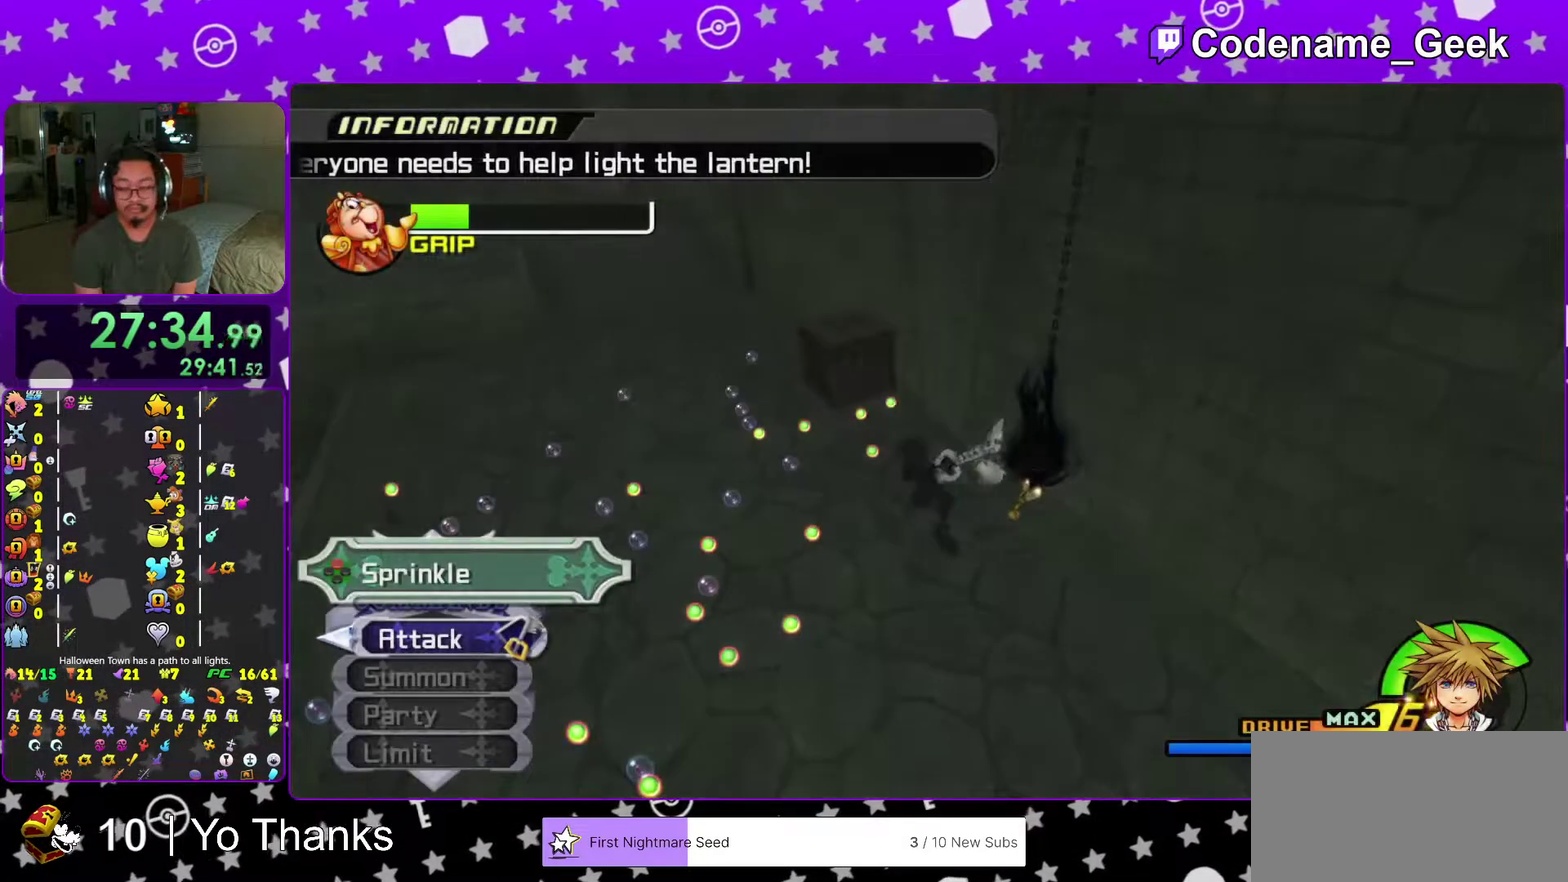
{"dt_ms": 400, "buttons": [], "left_stick": "center", "right_stick": "center", "events": [[33, "X", "down"], [150, "X", "up"], [233, "X", "down"], [350, "X", "up"]]}
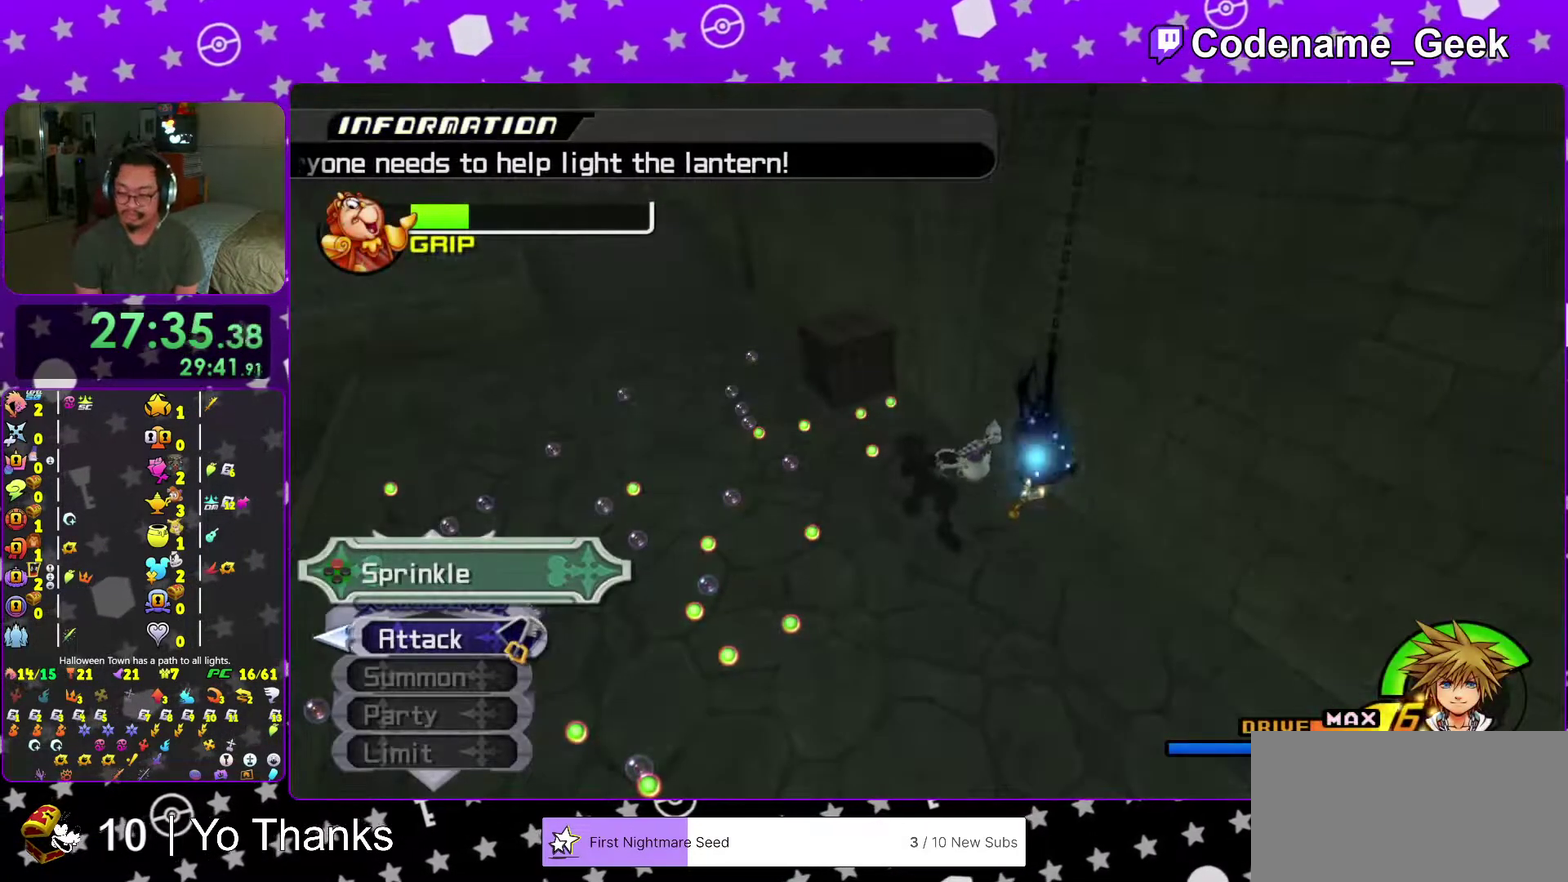
{"dt_ms": 601, "buttons": [], "left_stick": "center", "right_stick": "center", "events": [[50, "X", "down"], [434, "X", "up"]]}